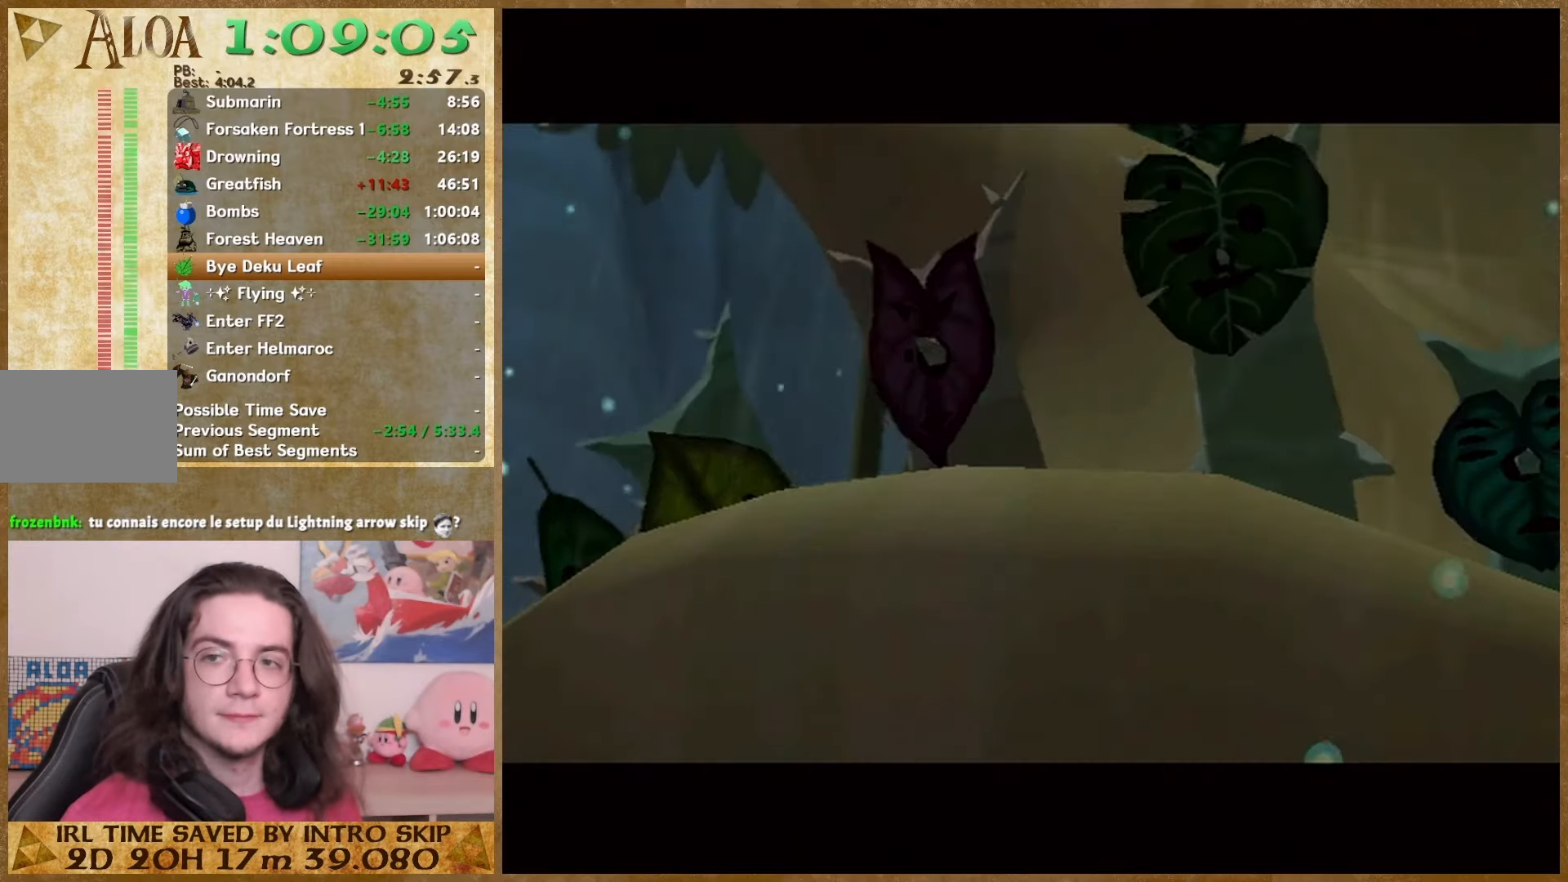
Gameplay with a controller (Nintendo layout); each line is a JSON object with the inputs held at the frame after it. "events" lists button and stick changes between this image and that frame as [ms after this image, input, new state], when the widget could be followed in between. Not read: L1 L3 R3.
{"buttons": [], "left_stick": "center", "right_stick": "center", "events": [[33, "B", "down"], [100, "A", "down"], [100, "B", "up"], [167, "A", "up"], [200, "B", "down"], [267, "A", "down"], [267, "B", "up"], [333, "A", "up"], [333, "B", "down"], [400, "B", "up"], [433, "A", "down"], [500, "A", "up"]]}
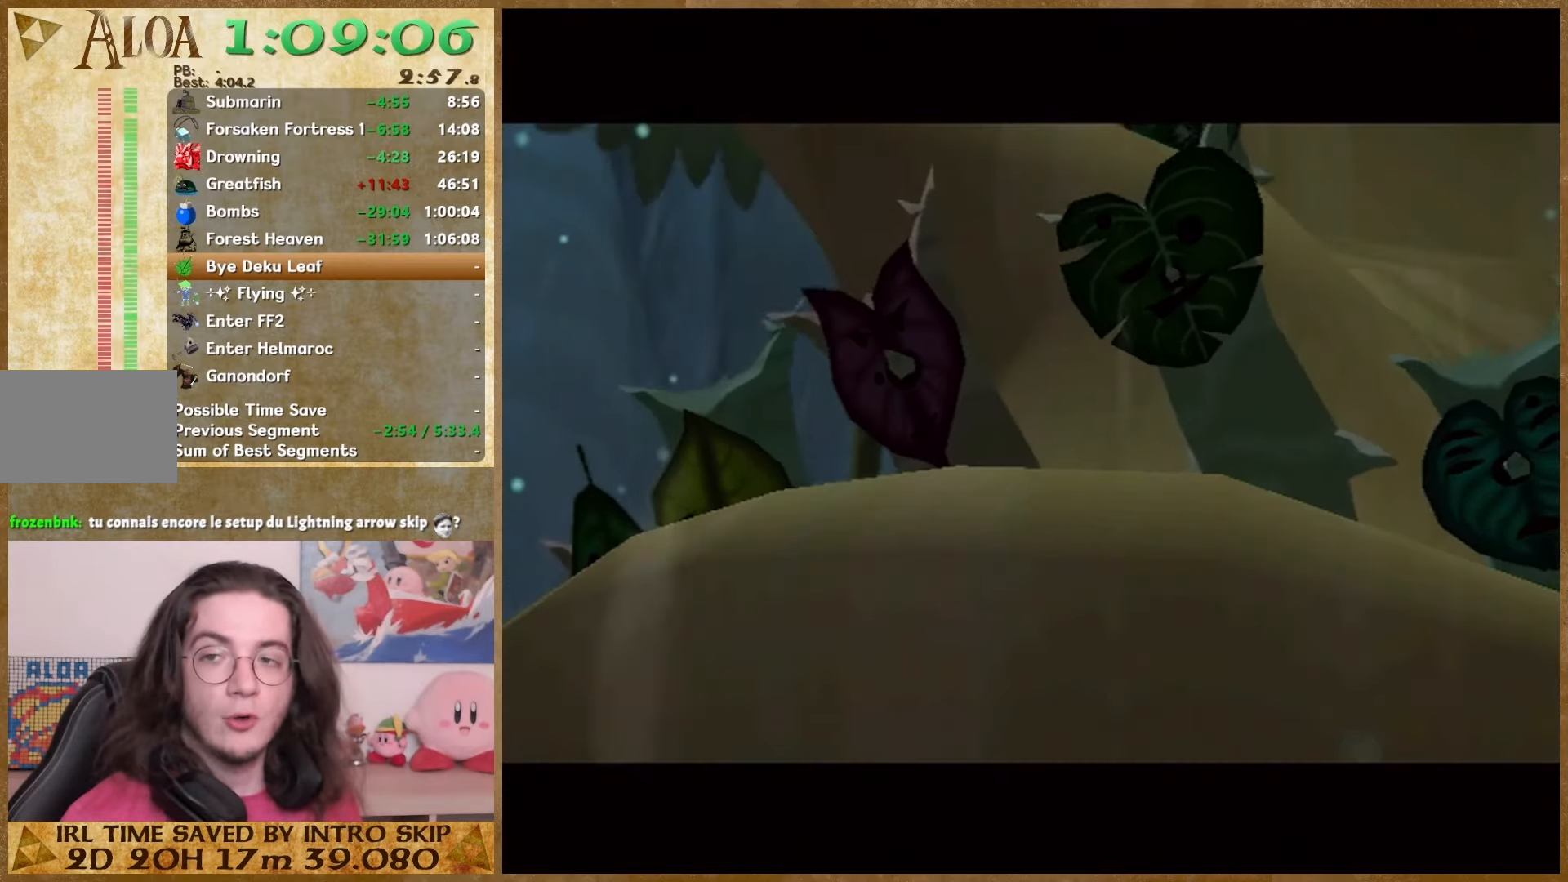
{"buttons": [], "left_stick": "center", "right_stick": "center", "events": [[267, "A", "down"], [333, "A", "up"], [400, "A", "down"], [500, "A", "up"]]}
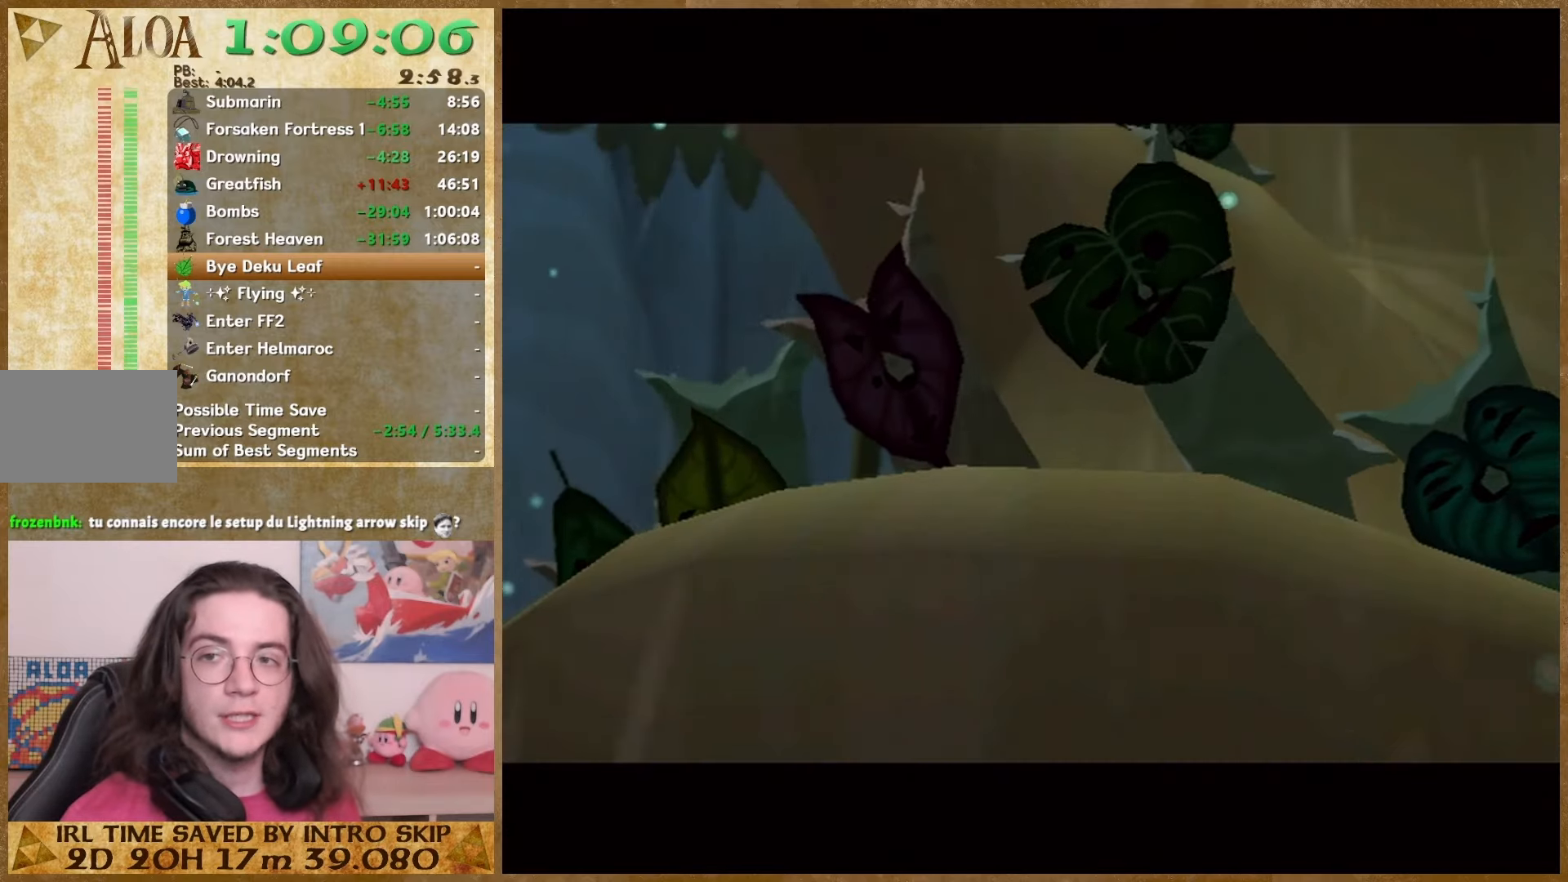
{"buttons": ["B"], "left_stick": "center", "right_stick": "center", "events": [[33, "B", "down"], [100, "A", "down"], [100, "B", "up"], [167, "A", "up"], [167, "B", "down"], [233, "A", "down"], [233, "B", "up"], [333, "A", "up"], [333, "B", "down"], [400, "B", "up"], [467, "B", "down"]]}
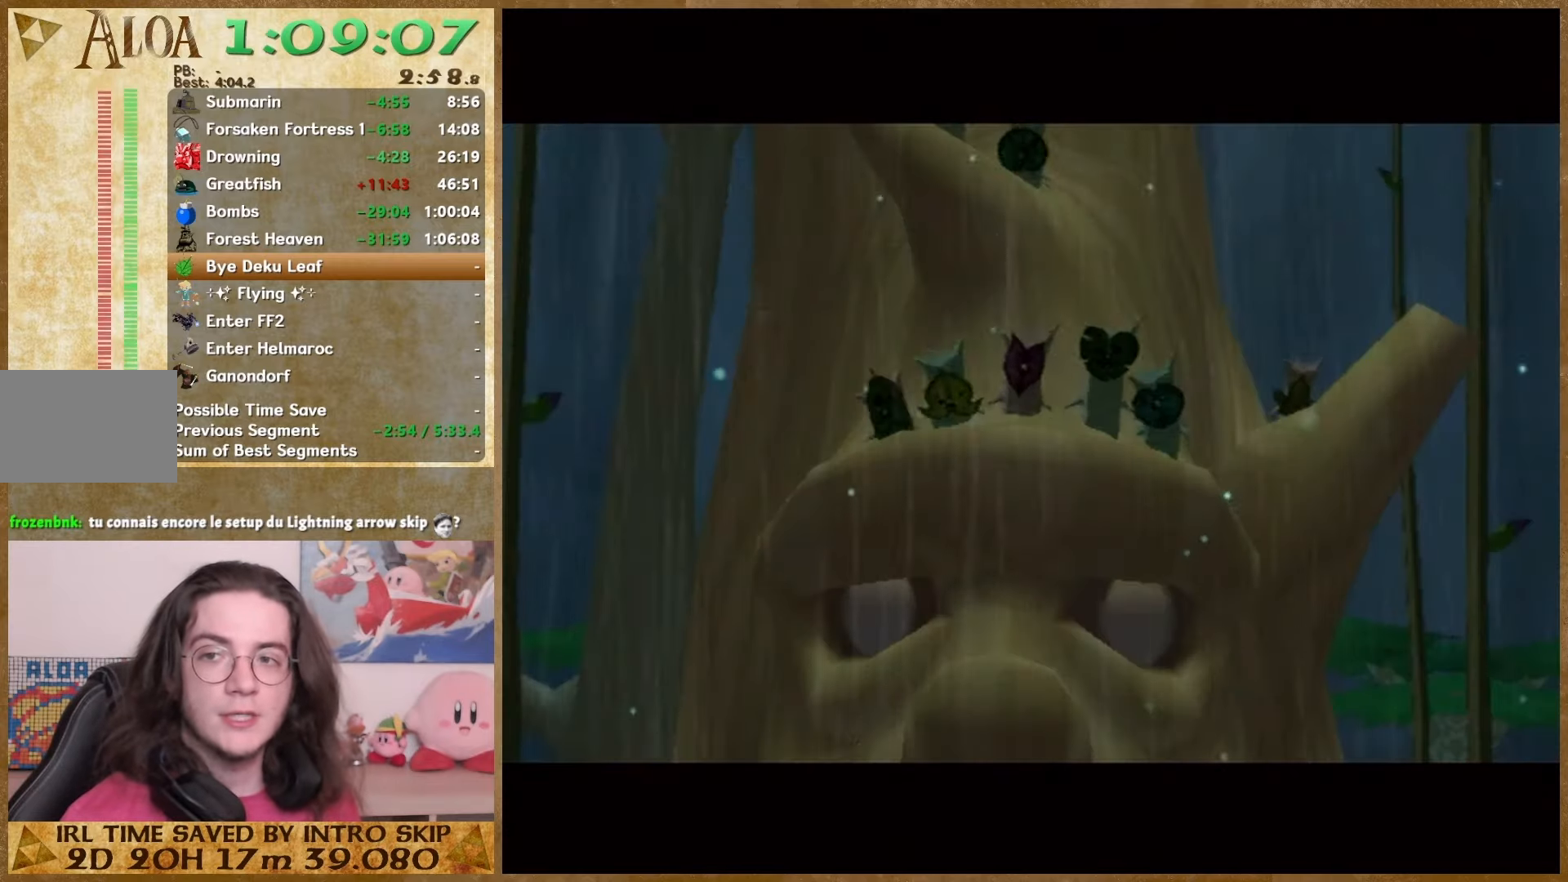
{"buttons": ["B"], "left_stick": "center", "right_stick": "center", "events": [[100, "B", "up"], [167, "B", "down"], [233, "B", "up"], [267, "A", "down"], [333, "A", "up"], [333, "B", "down"], [433, "A", "down"], [433, "B", "up"], [500, "A", "up"], [500, "B", "down"]]}
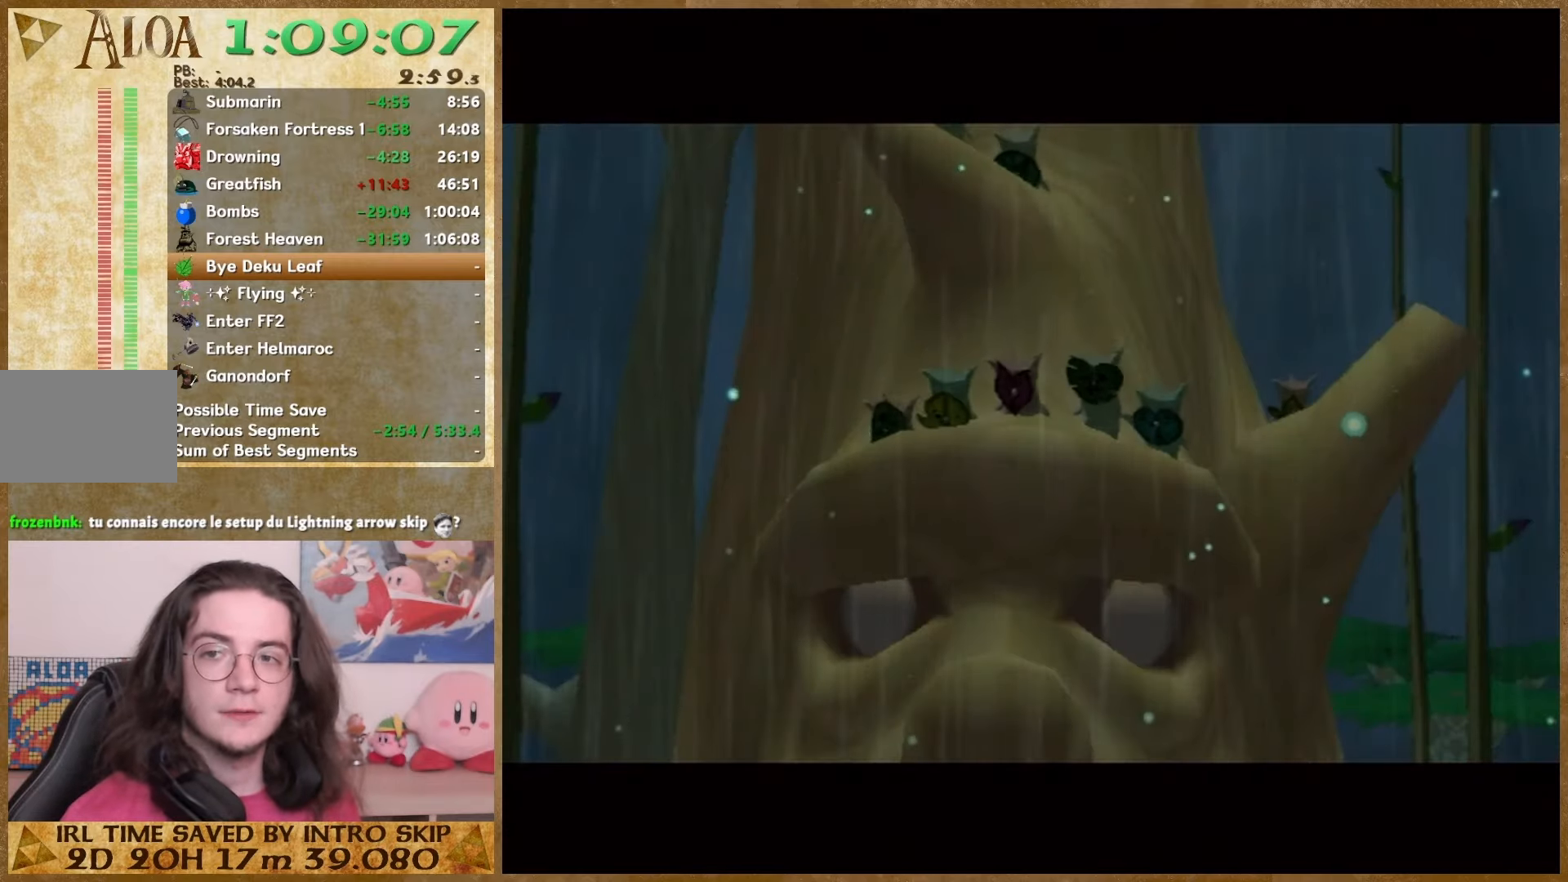
{"buttons": ["B"], "left_stick": "center", "right_stick": "center", "events": [[67, "B", "up"], [100, "A", "down"], [167, "A", "up"], [167, "B", "down"], [233, "A", "down"], [233, "B", "up"], [300, "A", "up"], [333, "B", "down"], [400, "B", "up"], [500, "B", "down"]]}
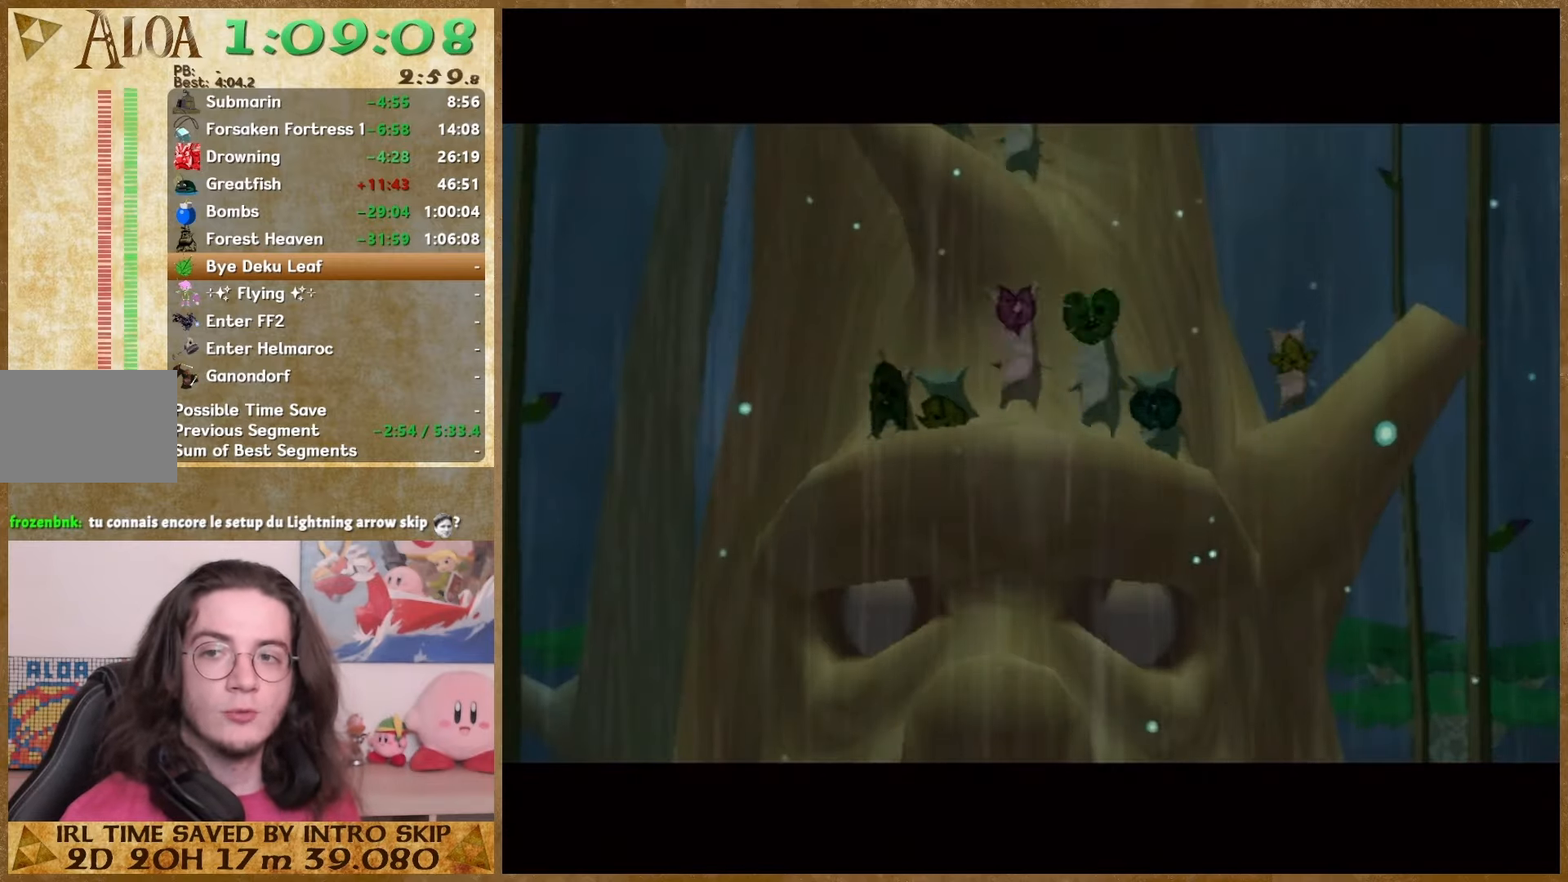
{"buttons": ["B"], "left_stick": "center", "right_stick": "center", "events": [[67, "A", "down"], [67, "B", "up"], [133, "A", "up"], [133, "B", "down"], [233, "A", "down"], [233, "B", "up"], [300, "A", "up"], [300, "B", "down"], [400, "A", "down"], [400, "B", "up"], [467, "A", "up"], [500, "B", "down"]]}
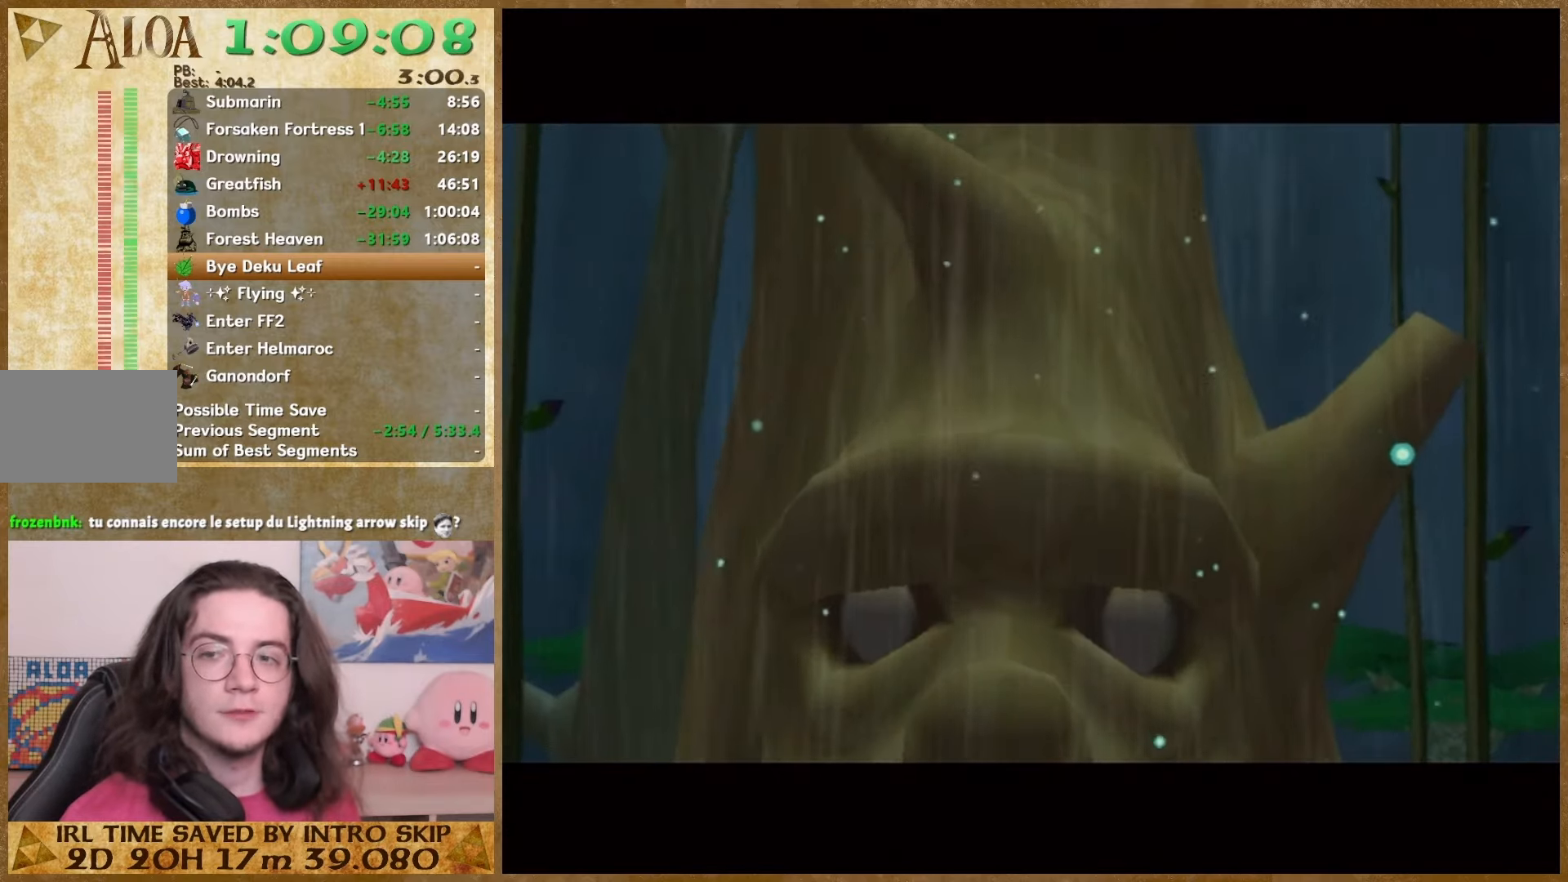
{"buttons": ["B"], "left_stick": "center", "right_stick": "center", "events": [[67, "B", "up"], [133, "B", "down"], [200, "B", "up"], [233, "A", "down"], [300, "A", "up"], [300, "B", "down"], [367, "B", "up"], [400, "A", "down"], [467, "A", "up"], [467, "B", "down"]]}
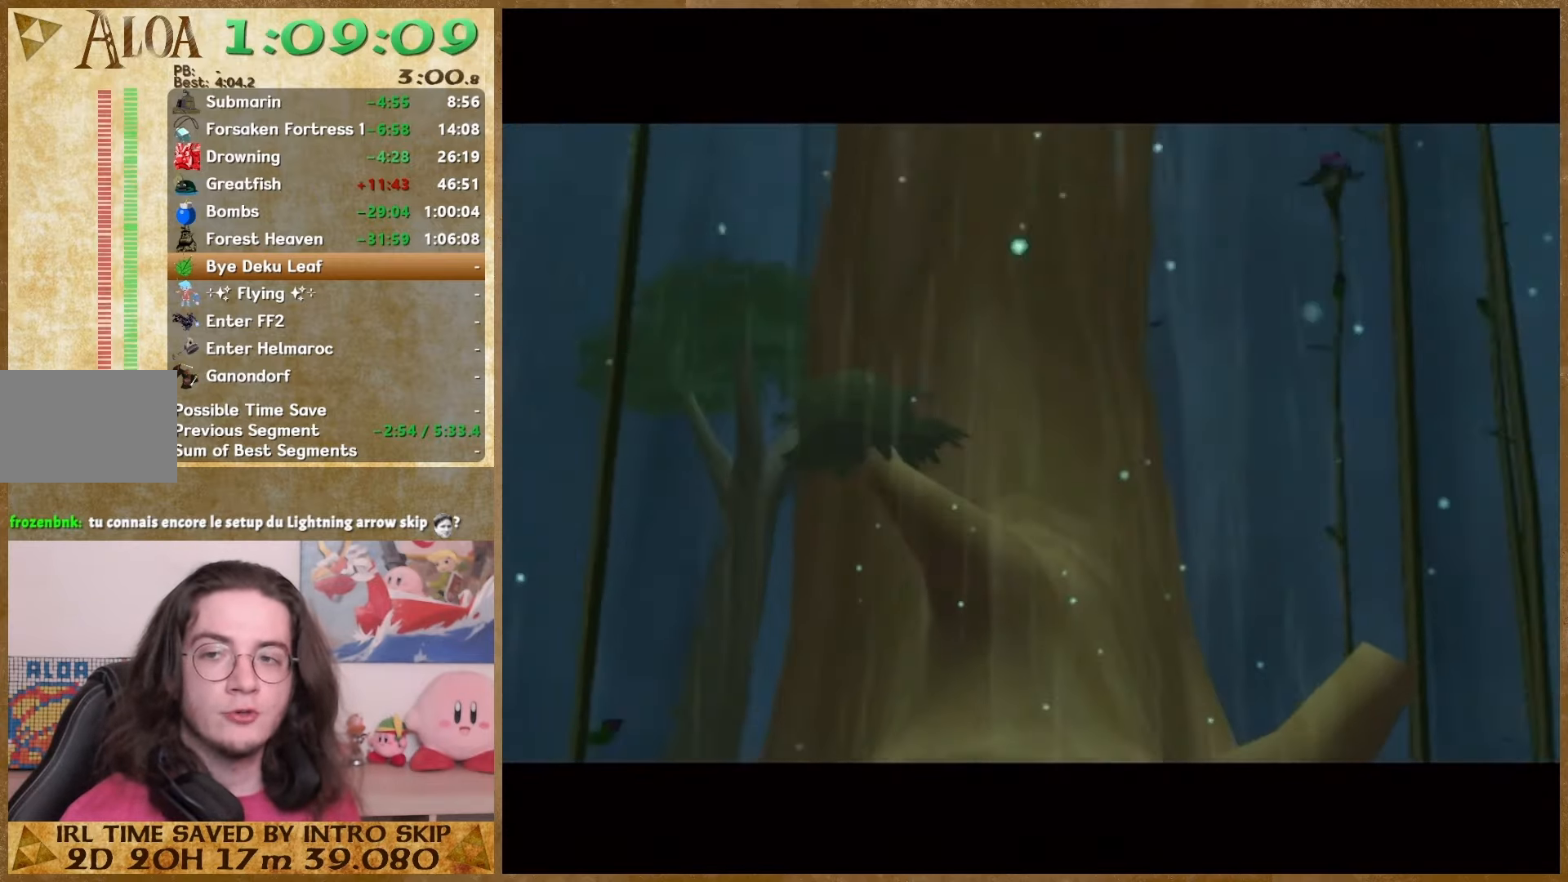
{"buttons": ["B"], "left_stick": "center", "right_stick": "center", "events": [[100, "B", "up"], [200, "A", "down"], [267, "A", "up"], [300, "B", "down"], [367, "A", "down"], [367, "B", "up"], [467, "A", "up"], [467, "B", "down"]]}
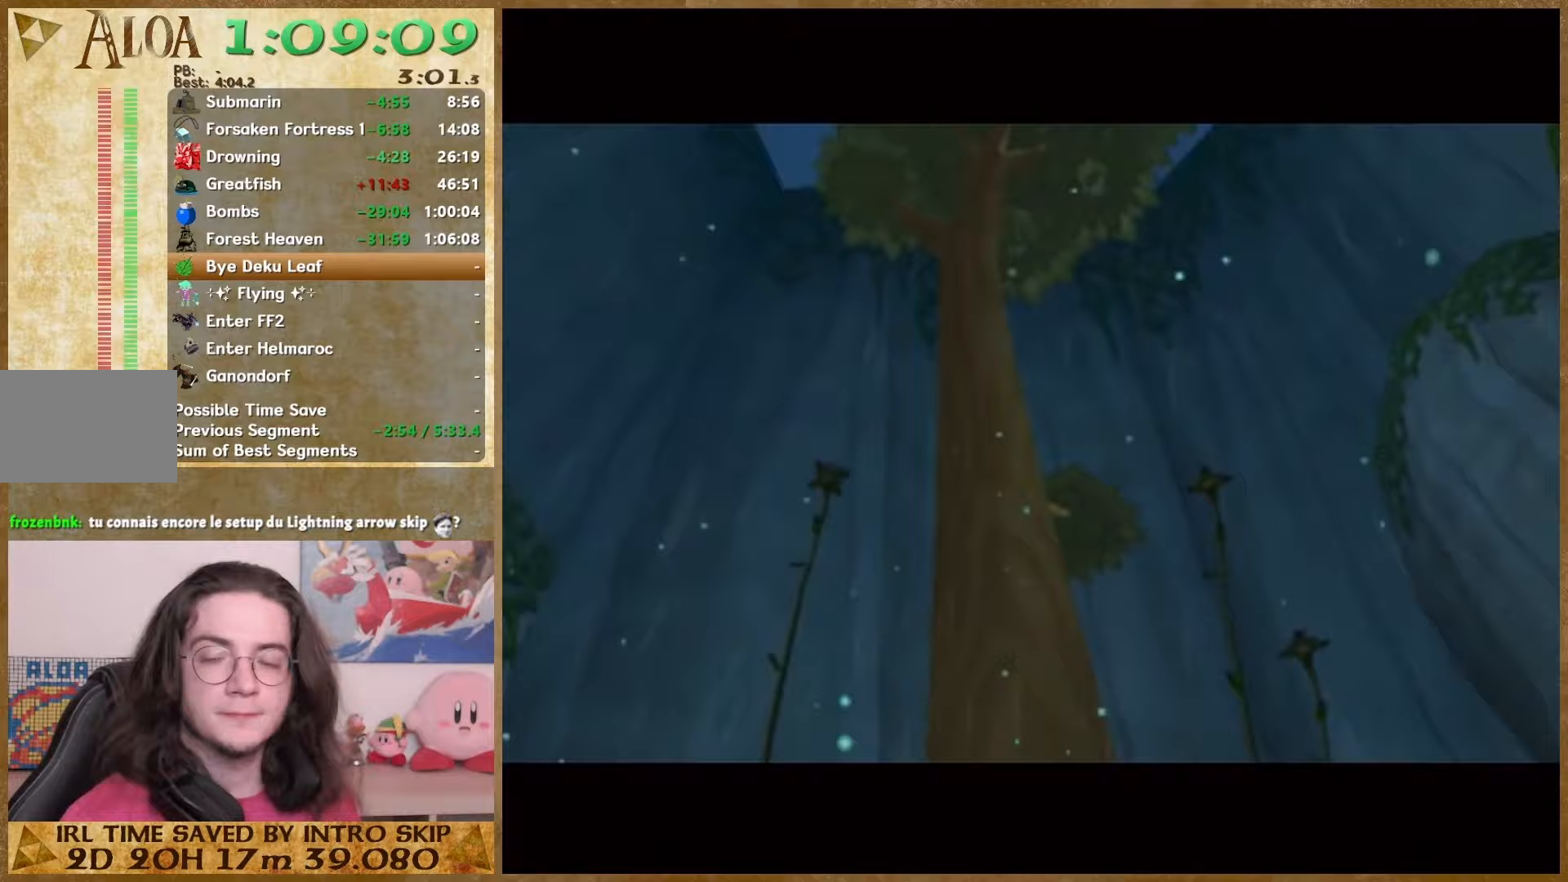
{"buttons": ["B"], "left_stick": "center", "right_stick": "center", "events": [[67, "A", "down"], [67, "B", "up"], [133, "A", "up"], [133, "B", "down"], [200, "A", "down"], [200, "B", "up"], [300, "A", "up"], [300, "B", "down"], [400, "A", "down"], [400, "B", "up"], [467, "A", "up"], [467, "B", "down"]]}
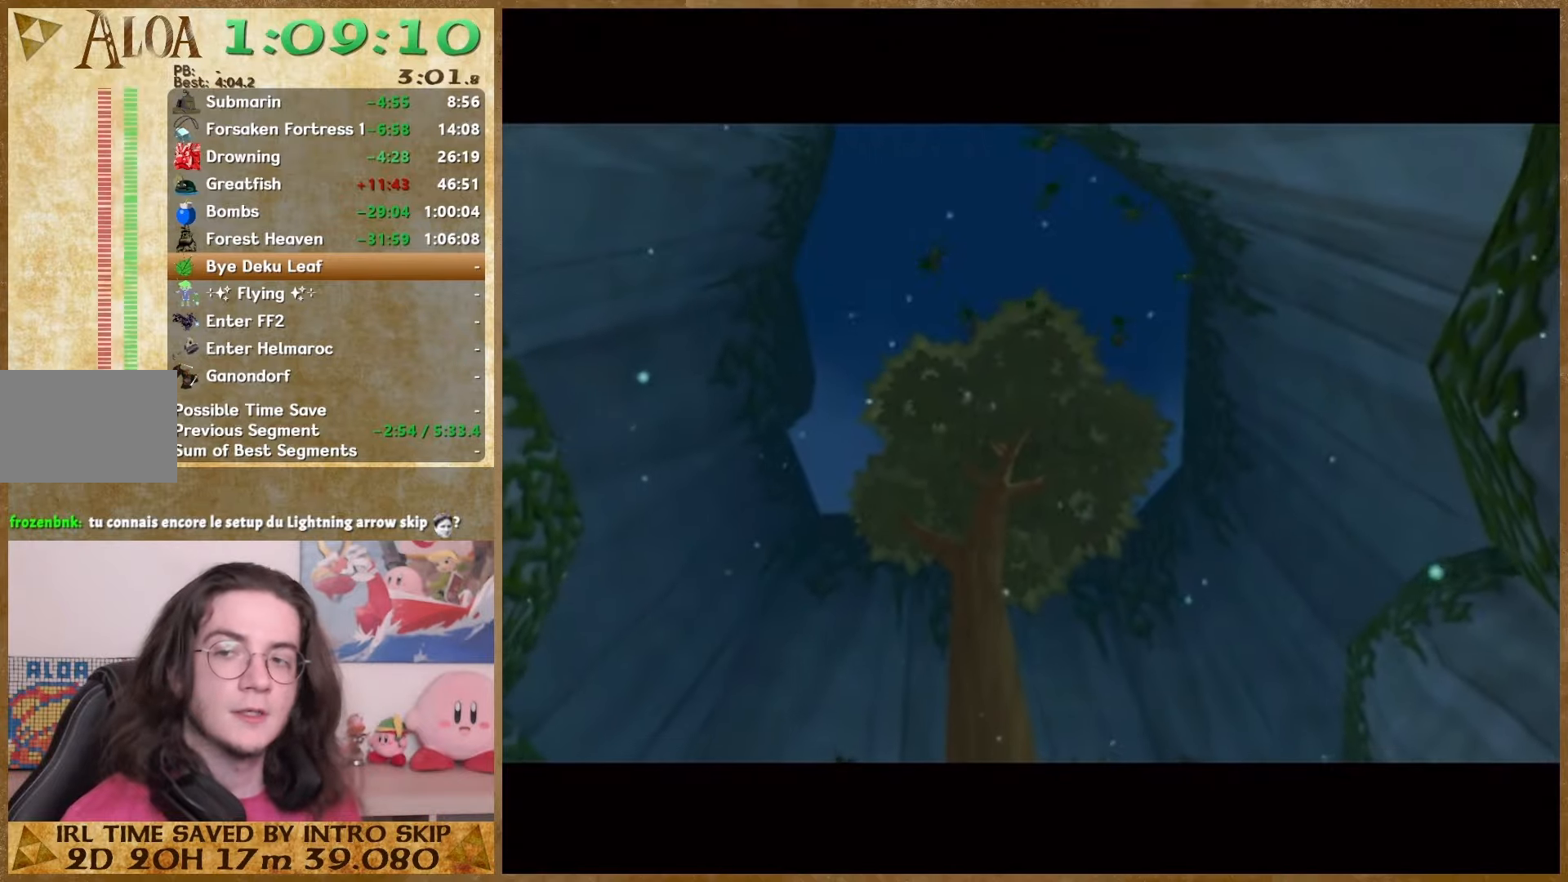
{"buttons": ["B"], "left_stick": "center", "right_stick": "center", "events": [[67, "A", "down"], [67, "B", "up"], [133, "A", "up"], [133, "B", "down"], [233, "A", "down"], [233, "B", "up"], [300, "A", "up"], [300, "B", "down"], [367, "B", "up"], [433, "A", "down"], [500, "A", "up"], [500, "B", "down"]]}
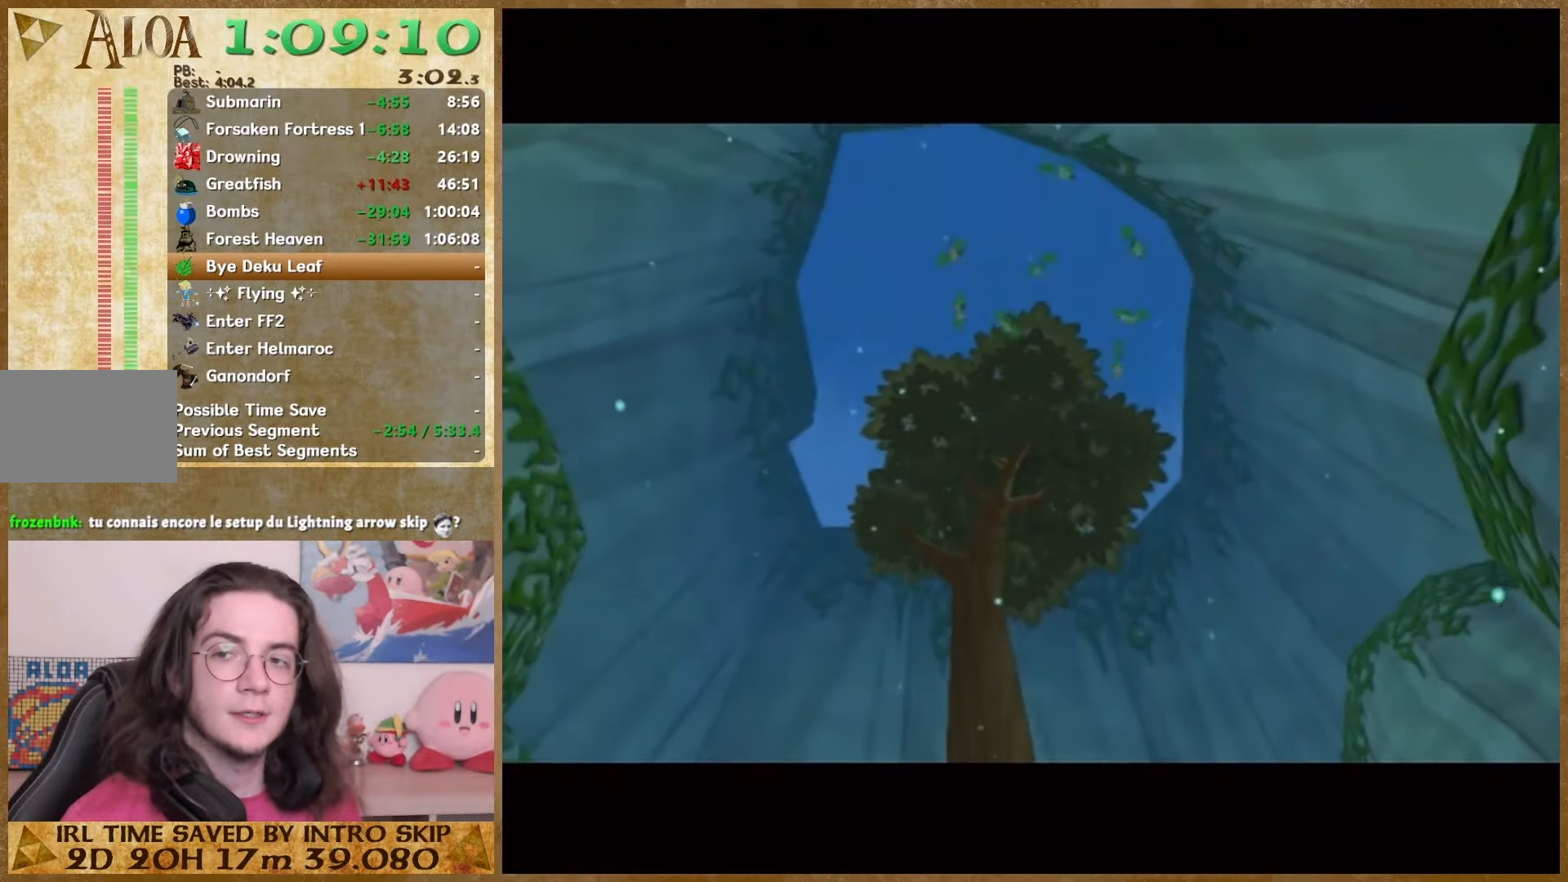
{"buttons": ["B"], "left_stick": "center", "right_stick": "center", "events": [[67, "B", "up"], [100, "A", "down"], [167, "A", "up"], [233, "A", "down"], [300, "A", "up"], [333, "B", "down"], [433, "A", "down"], [433, "B", "up"], [500, "A", "up"], [500, "B", "down"]]}
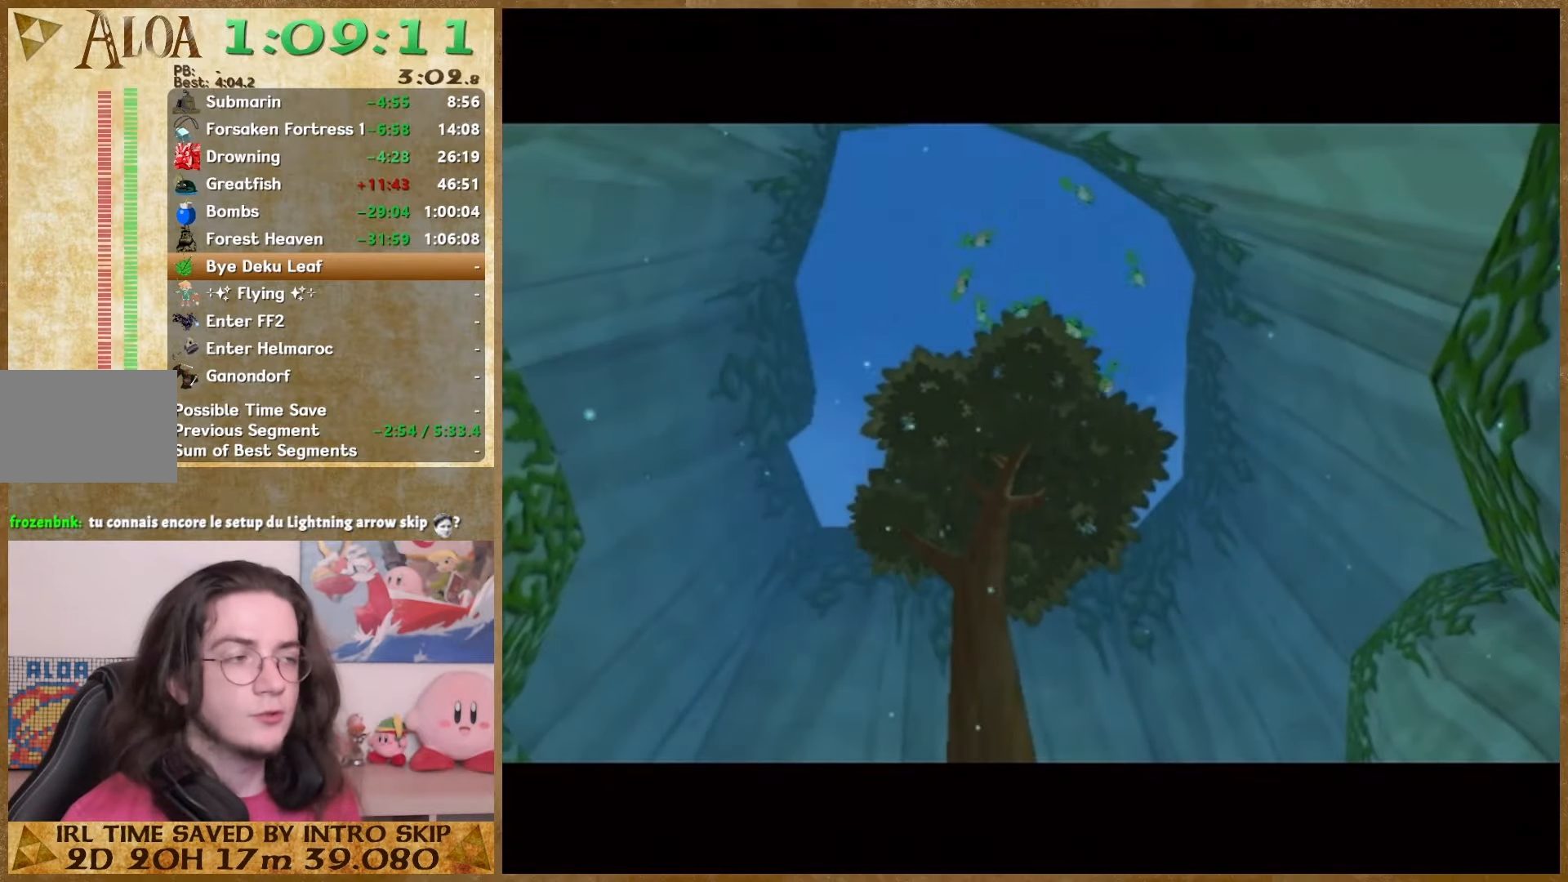
{"buttons": ["B"], "left_stick": "center", "right_stick": "center", "events": [[100, "A", "down"], [100, "B", "up"], [167, "A", "up"], [233, "A", "down"], [333, "A", "up"], [433, "B", "down"]]}
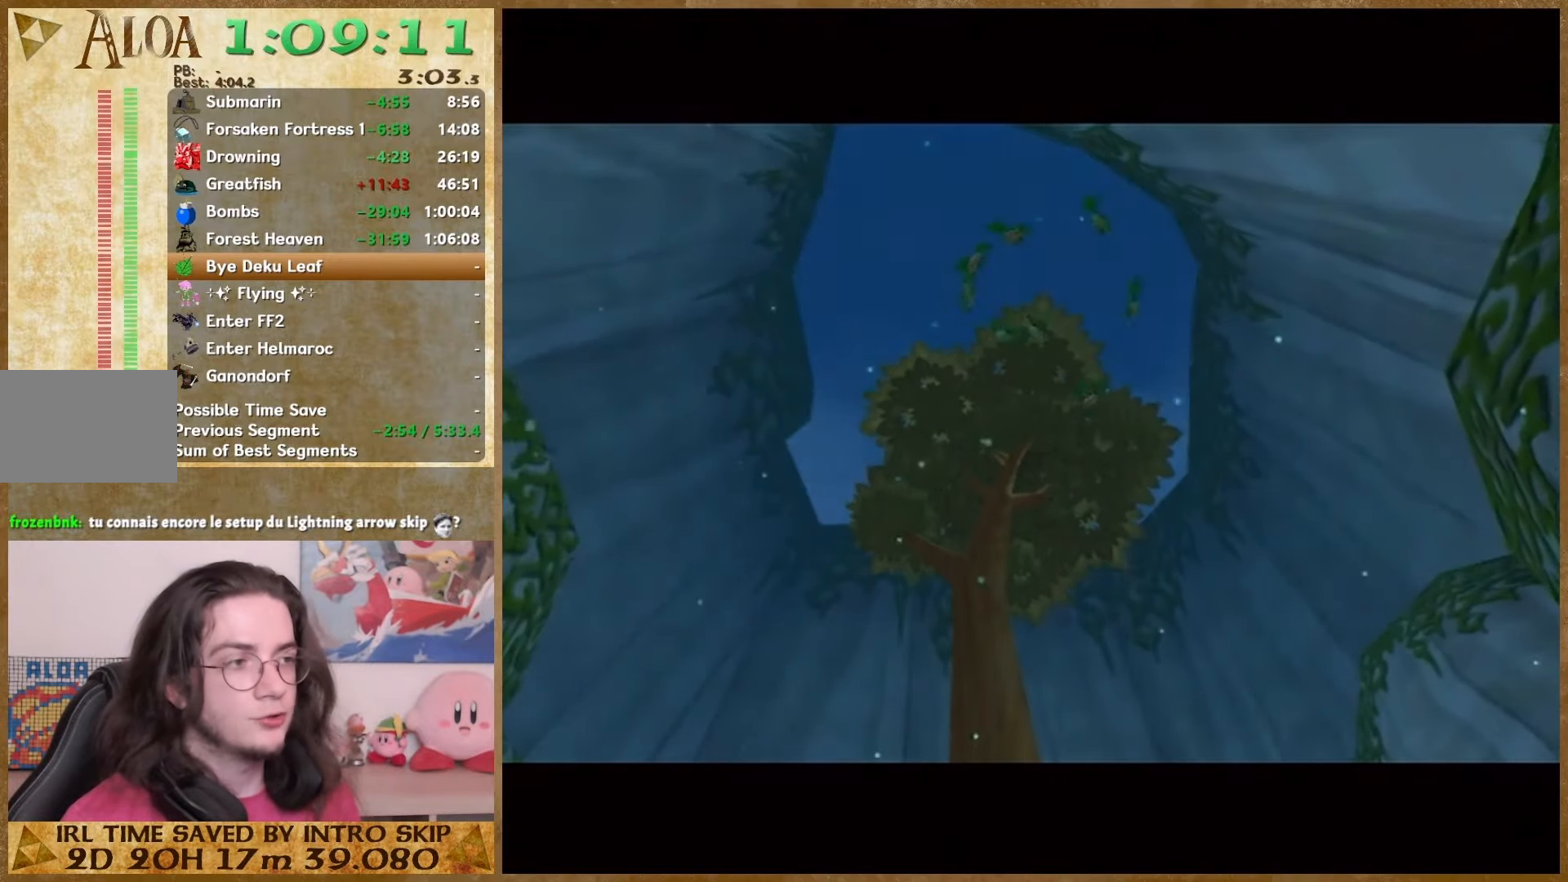
{"buttons": ["B"], "left_stick": "center", "right_stick": "center", "events": [[33, "B", "up"], [67, "A", "down"], [133, "A", "up"], [133, "B", "down"], [200, "A", "down"], [200, "B", "up"], [300, "A", "up"], [300, "B", "down"], [367, "B", "up"], [400, "A", "down"], [467, "A", "up"], [467, "B", "down"]]}
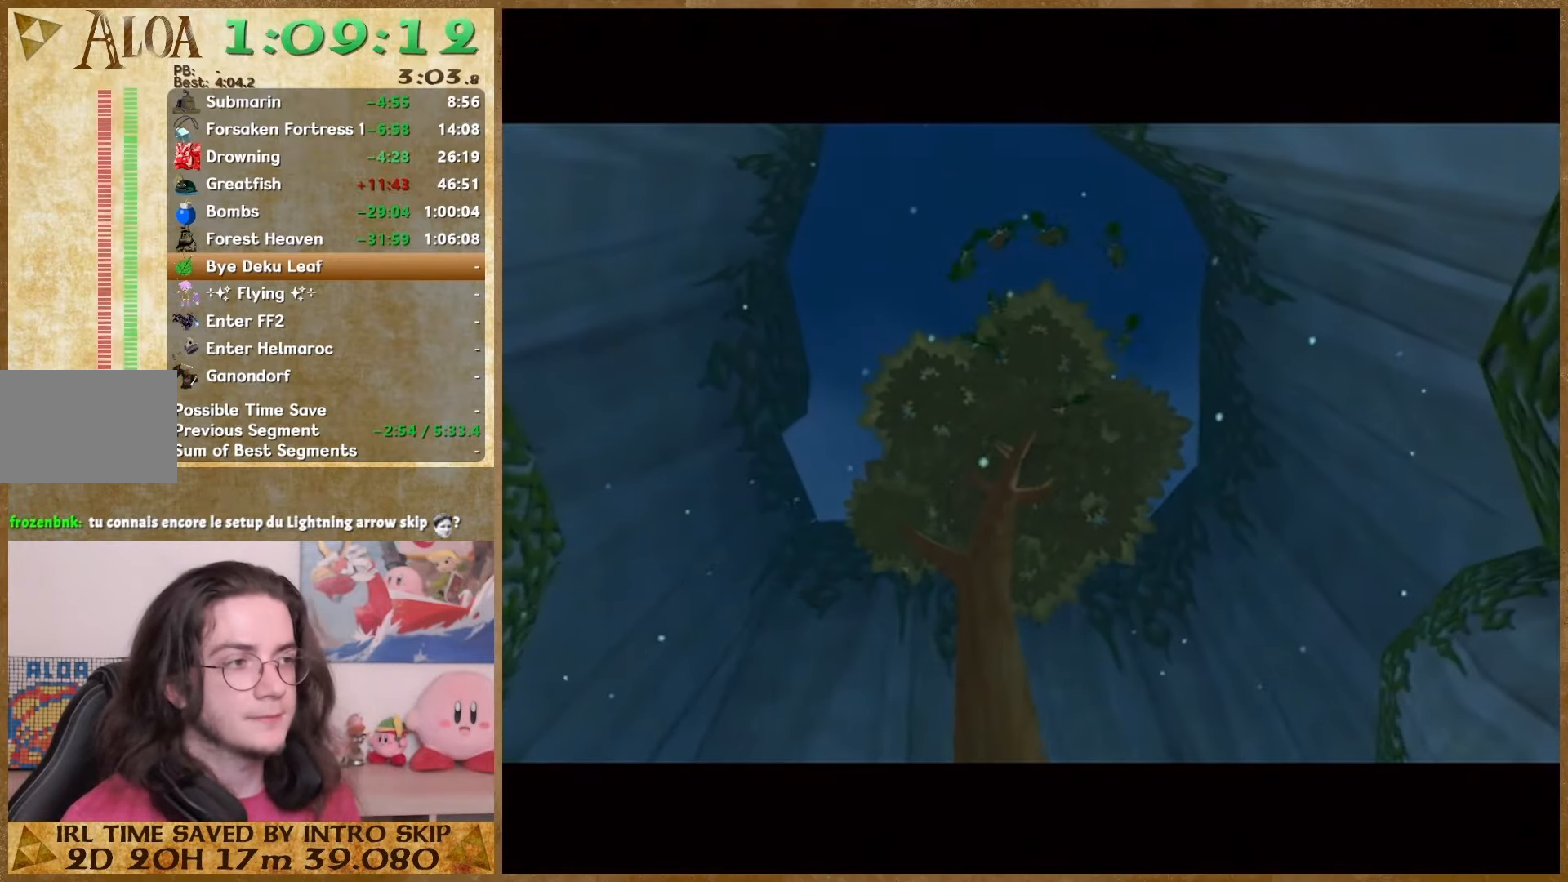
{"buttons": ["B"], "left_stick": "center", "right_stick": "center", "events": [[67, "A", "down"], [67, "B", "up"], [133, "A", "up"], [200, "A", "down"], [267, "A", "up"], [300, "B", "down"], [367, "A", "down"], [367, "B", "up"], [433, "A", "up"], [467, "B", "down"]]}
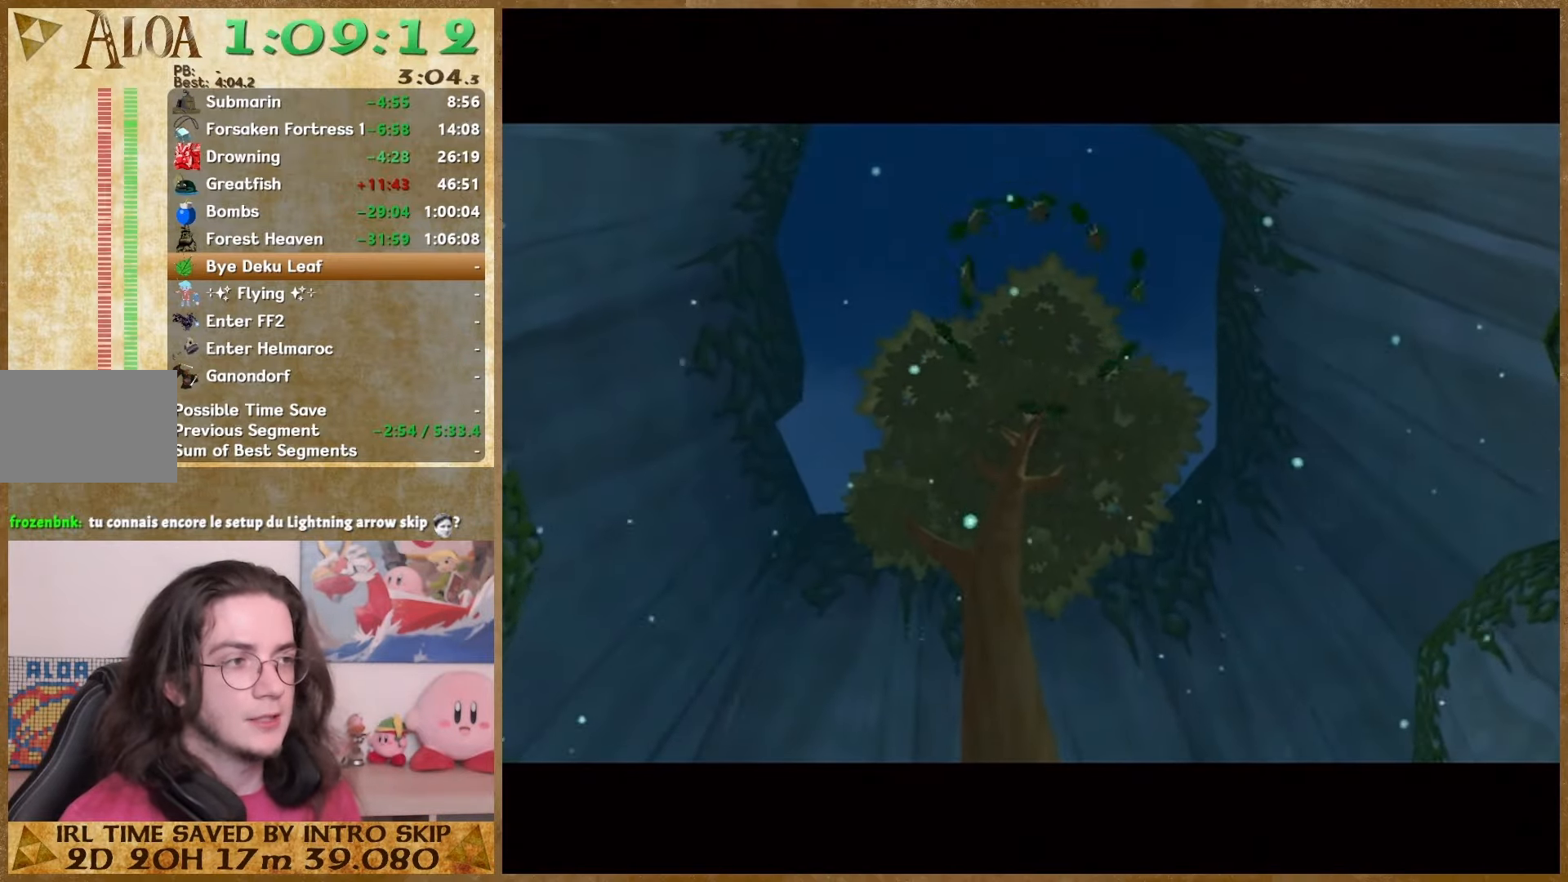
{"buttons": ["B"], "left_stick": "center", "right_stick": "center", "events": [[33, "B", "up"], [100, "B", "down"], [200, "A", "down"], [200, "B", "up"], [267, "A", "up"], [367, "A", "down"], [433, "A", "up"], [467, "B", "down"]]}
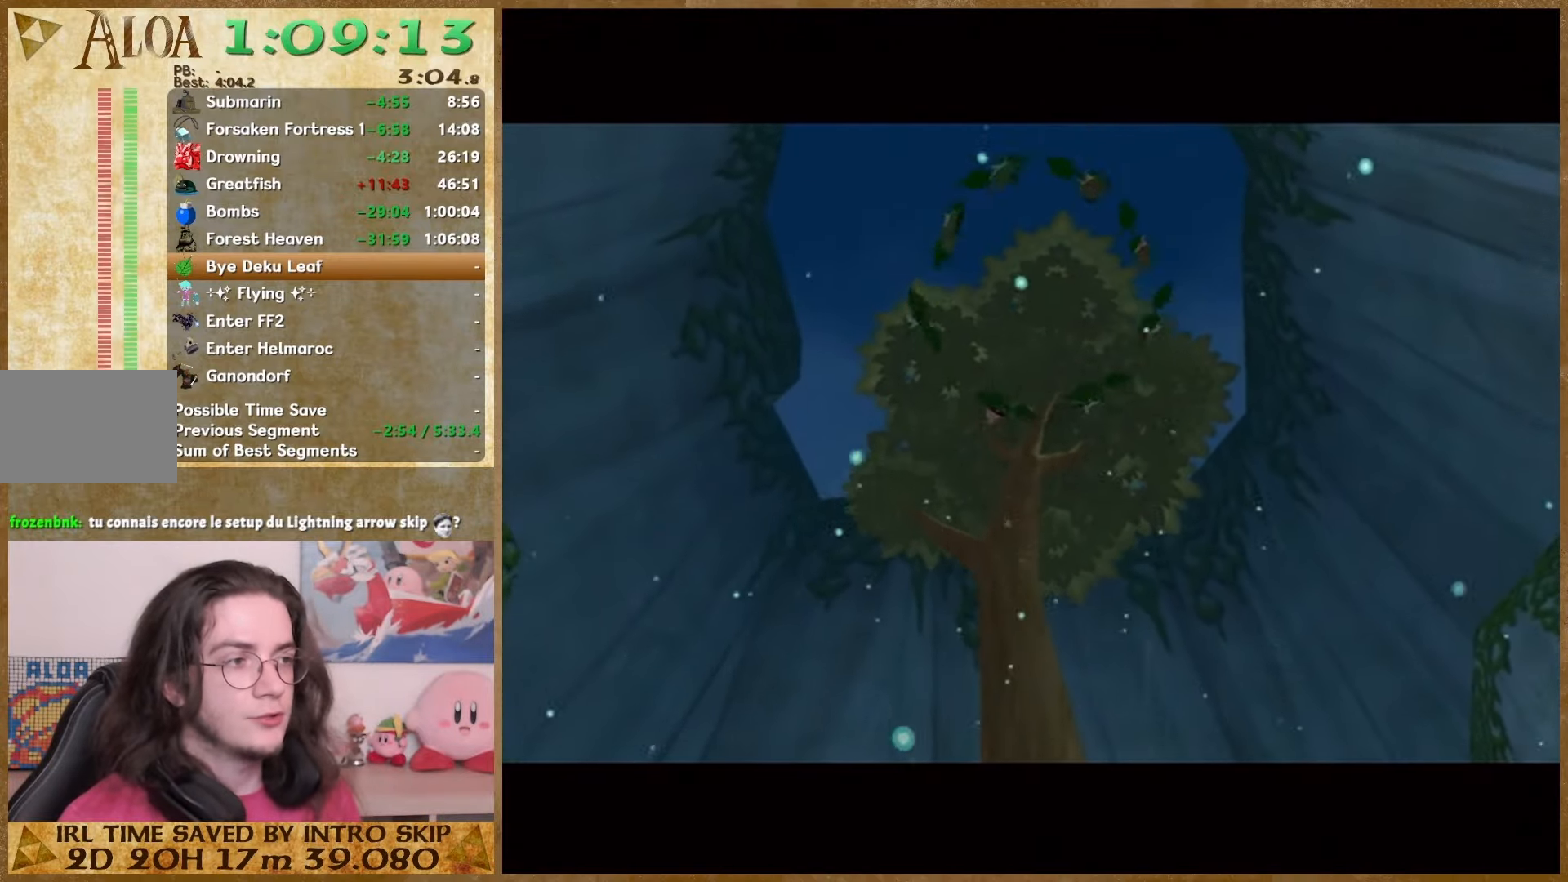
{"buttons": [], "left_stick": "center", "right_stick": "center", "events": [[33, "A", "down"], [33, "B", "up"], [100, "A", "up"], [167, "A", "down"], [267, "A", "up"], [367, "A", "down"], [467, "A", "up"]]}
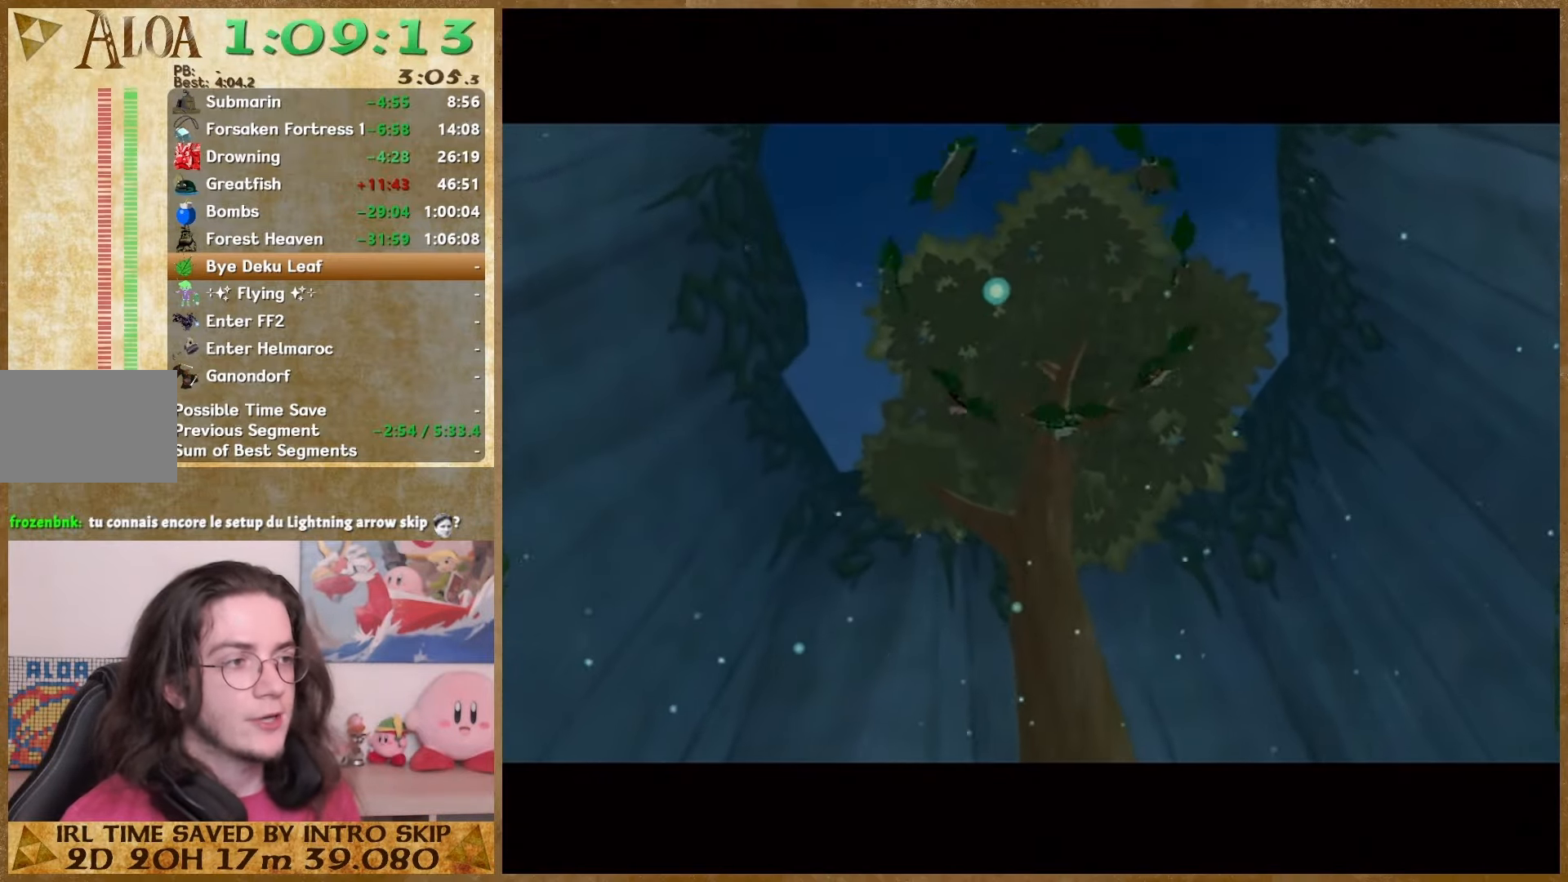
{"buttons": ["B"], "left_stick": "center", "right_stick": "center", "events": [[33, "A", "down"], [100, "A", "up"], [133, "B", "down"], [200, "A", "down"], [200, "B", "up"], [300, "A", "up"], [367, "A", "down"], [433, "A", "up"], [433, "B", "down"]]}
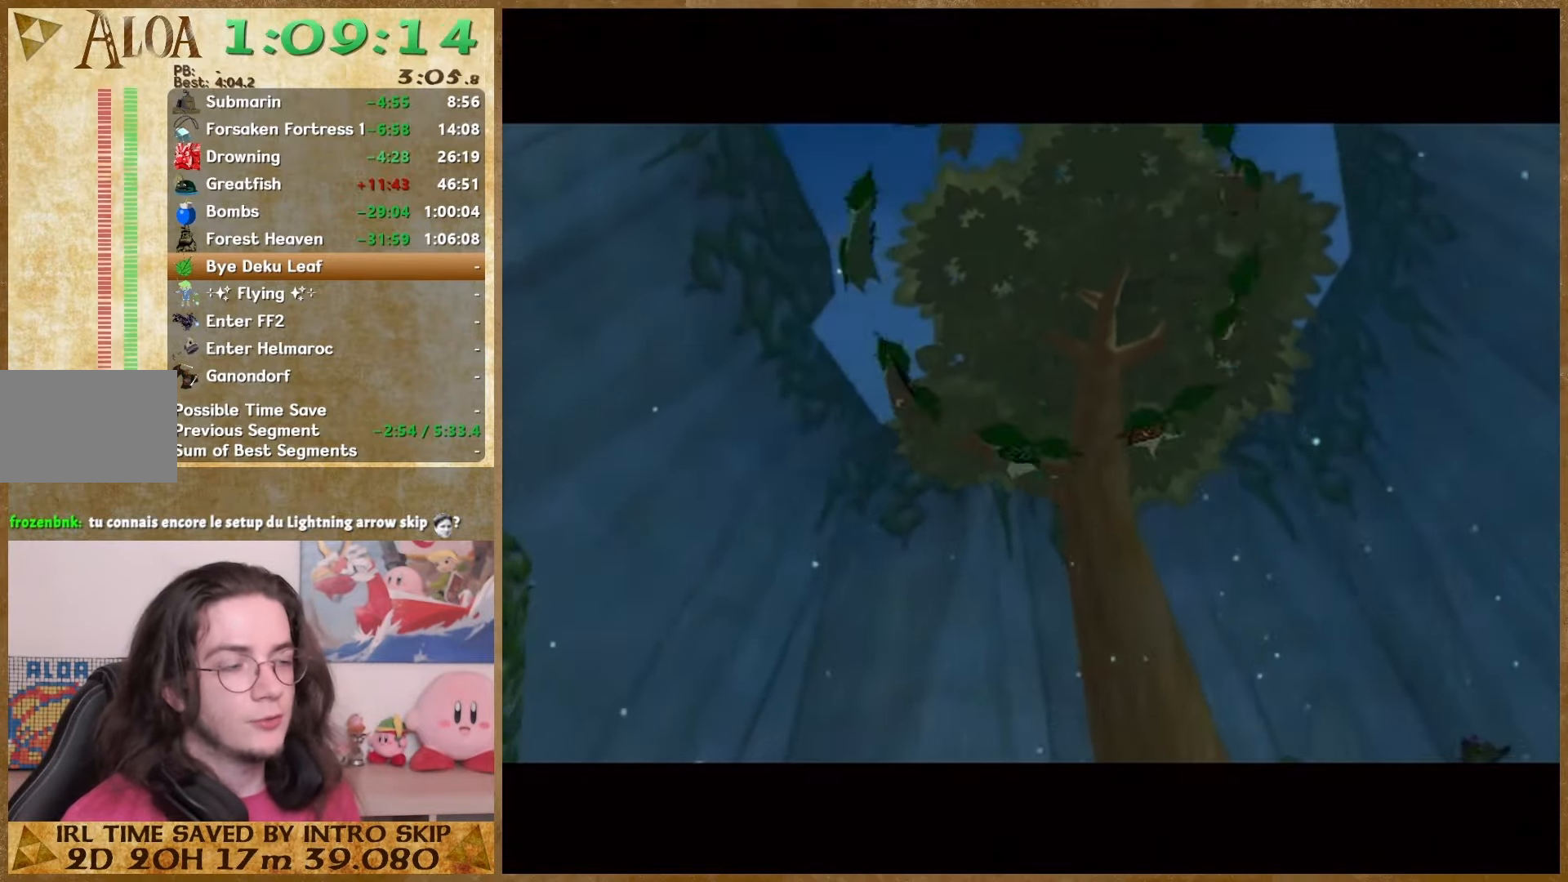
{"buttons": ["B"], "left_stick": "center", "right_stick": "center", "events": [[33, "A", "down"], [33, "B", "up"], [100, "A", "up"], [100, "B", "down"], [200, "A", "down"], [200, "B", "up"], [267, "A", "up"], [267, "B", "down"], [333, "A", "down"], [333, "B", "up"], [433, "A", "up"], [433, "B", "down"]]}
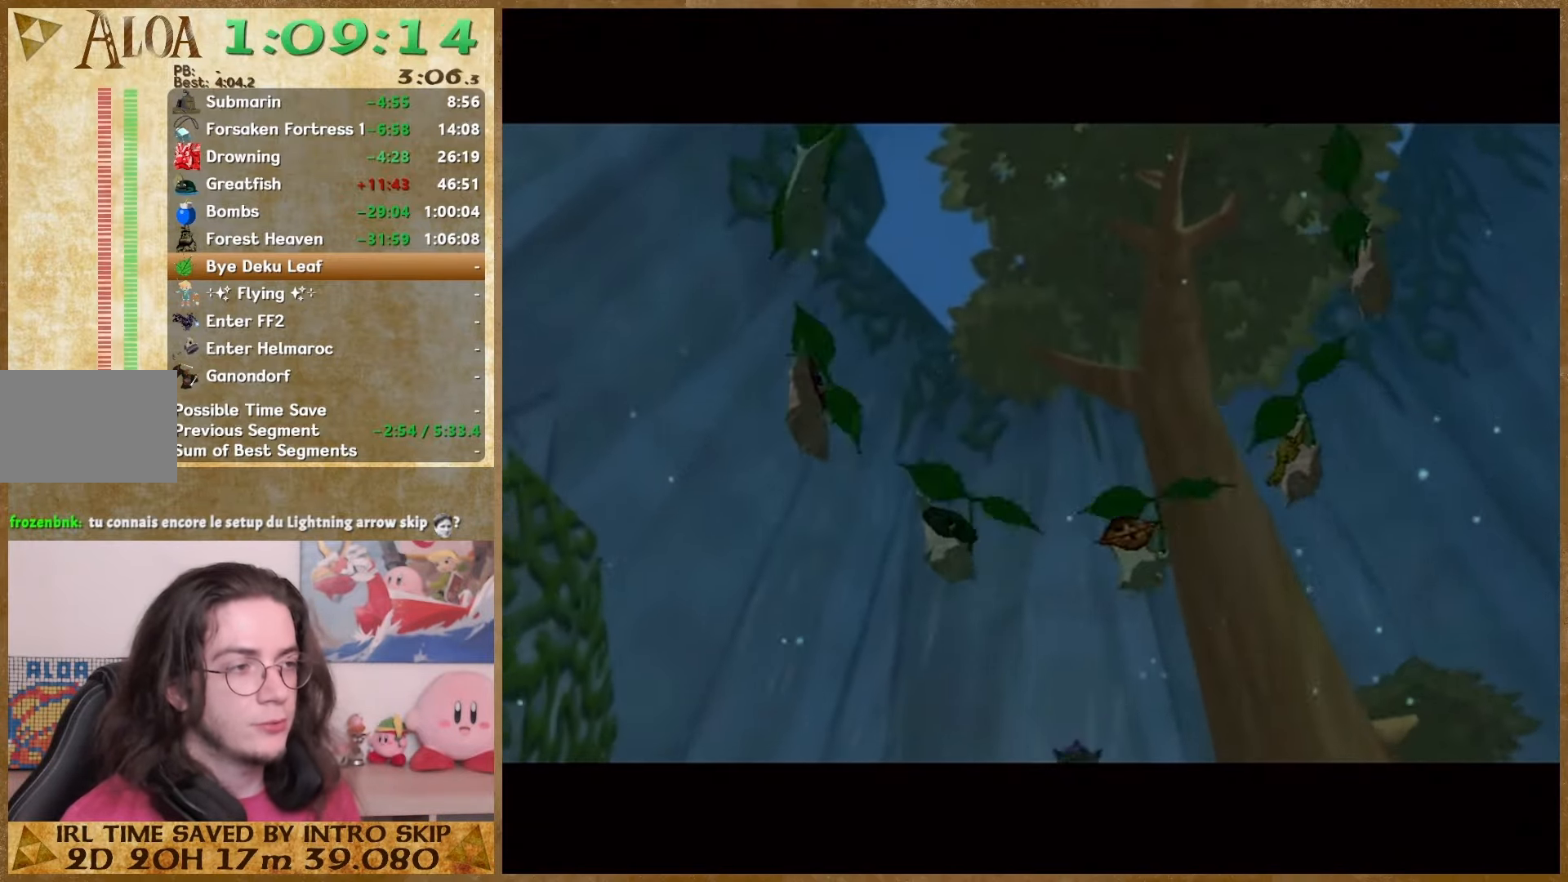
{"buttons": [], "left_stick": "center", "right_stick": "center", "events": [[33, "A", "down"], [33, "B", "up"], [100, "A", "up"], [100, "B", "down"], [167, "A", "down"], [167, "B", "up"], [267, "A", "up"], [300, "B", "down"], [367, "A", "down"], [367, "B", "up"], [433, "A", "up"], [433, "B", "down"], [500, "B", "up"]]}
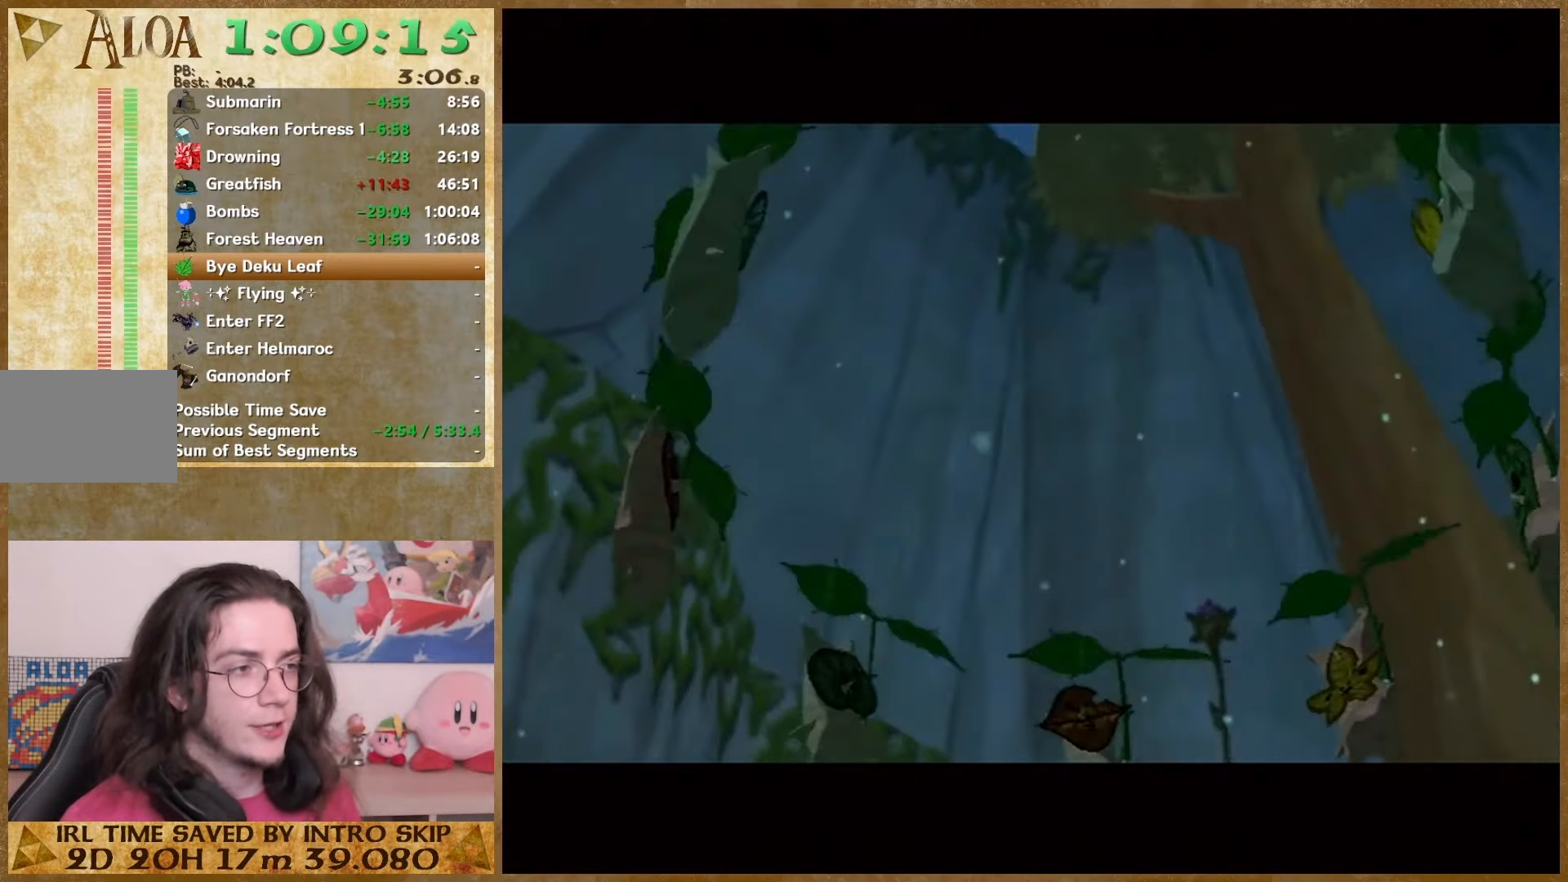
{"buttons": ["B"], "left_stick": "center", "right_stick": "center", "events": [[33, "A", "down"], [100, "A", "up"], [100, "B", "down"], [167, "B", "up"], [233, "B", "down"], [367, "A", "down"], [367, "B", "up"], [433, "A", "up"], [433, "B", "down"]]}
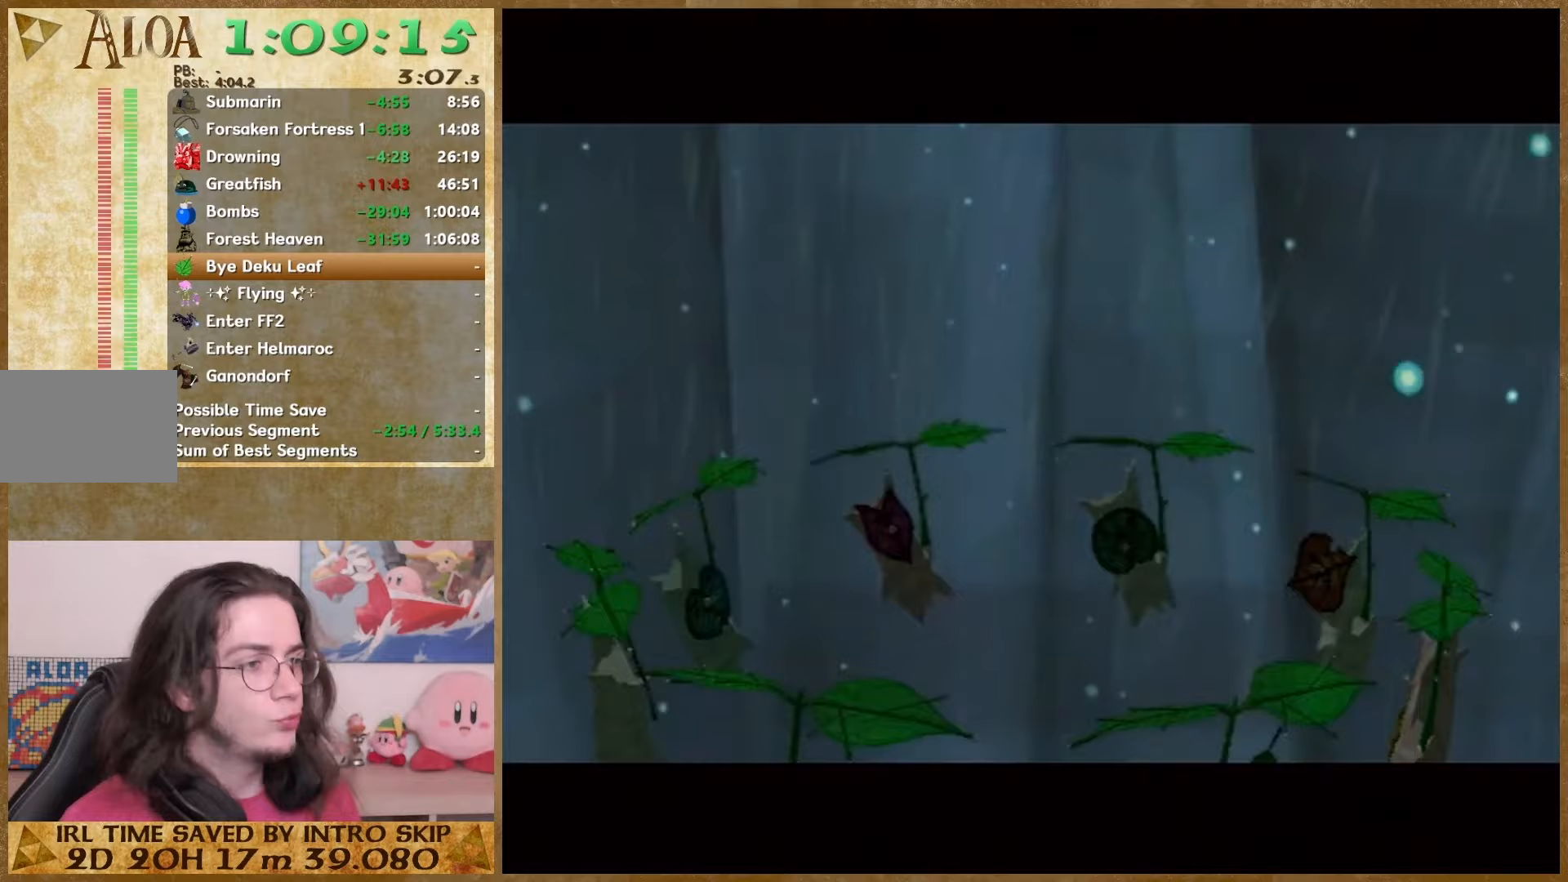
{"buttons": [], "left_stick": "center", "right_stick": "center", "events": [[33, "B", "up"], [100, "B", "down"], [167, "A", "down"], [167, "B", "up"], [267, "A", "up"], [267, "B", "down"], [333, "A", "down"], [333, "B", "up"], [400, "A", "up"], [400, "B", "down"], [500, "B", "up"]]}
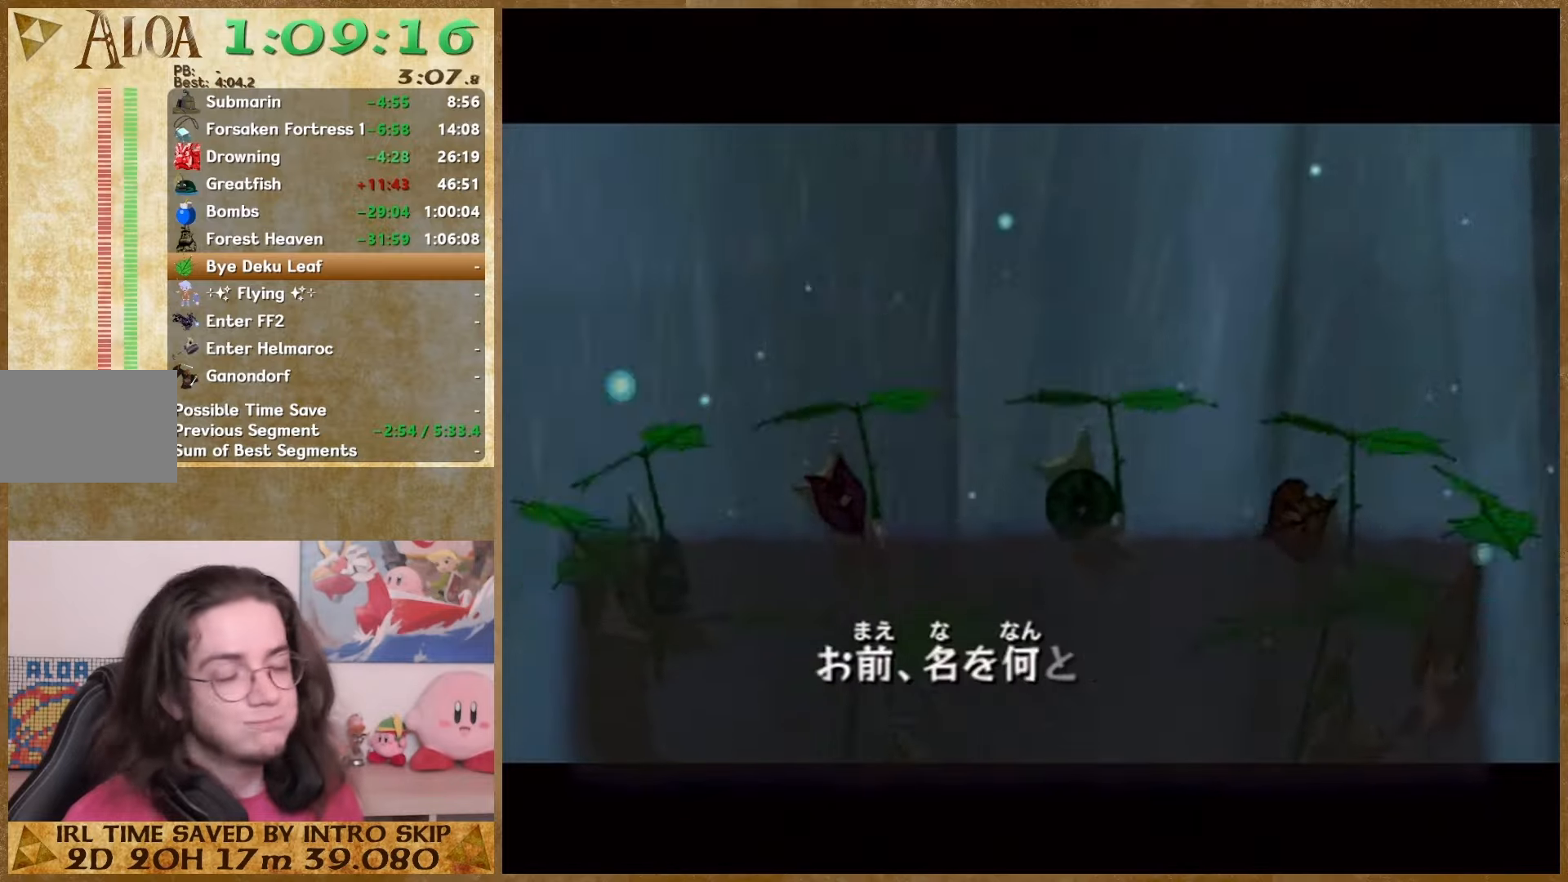
{"buttons": ["A"], "left_stick": "center", "right_stick": "center", "events": [[33, "A", "down"], [100, "A", "up"], [100, "B", "down"], [200, "A", "down"], [200, "B", "up"], [267, "A", "up"], [267, "B", "down"], [333, "A", "down"], [333, "B", "up"], [400, "A", "up"], [400, "B", "down"], [467, "A", "down"], [467, "B", "up"]]}
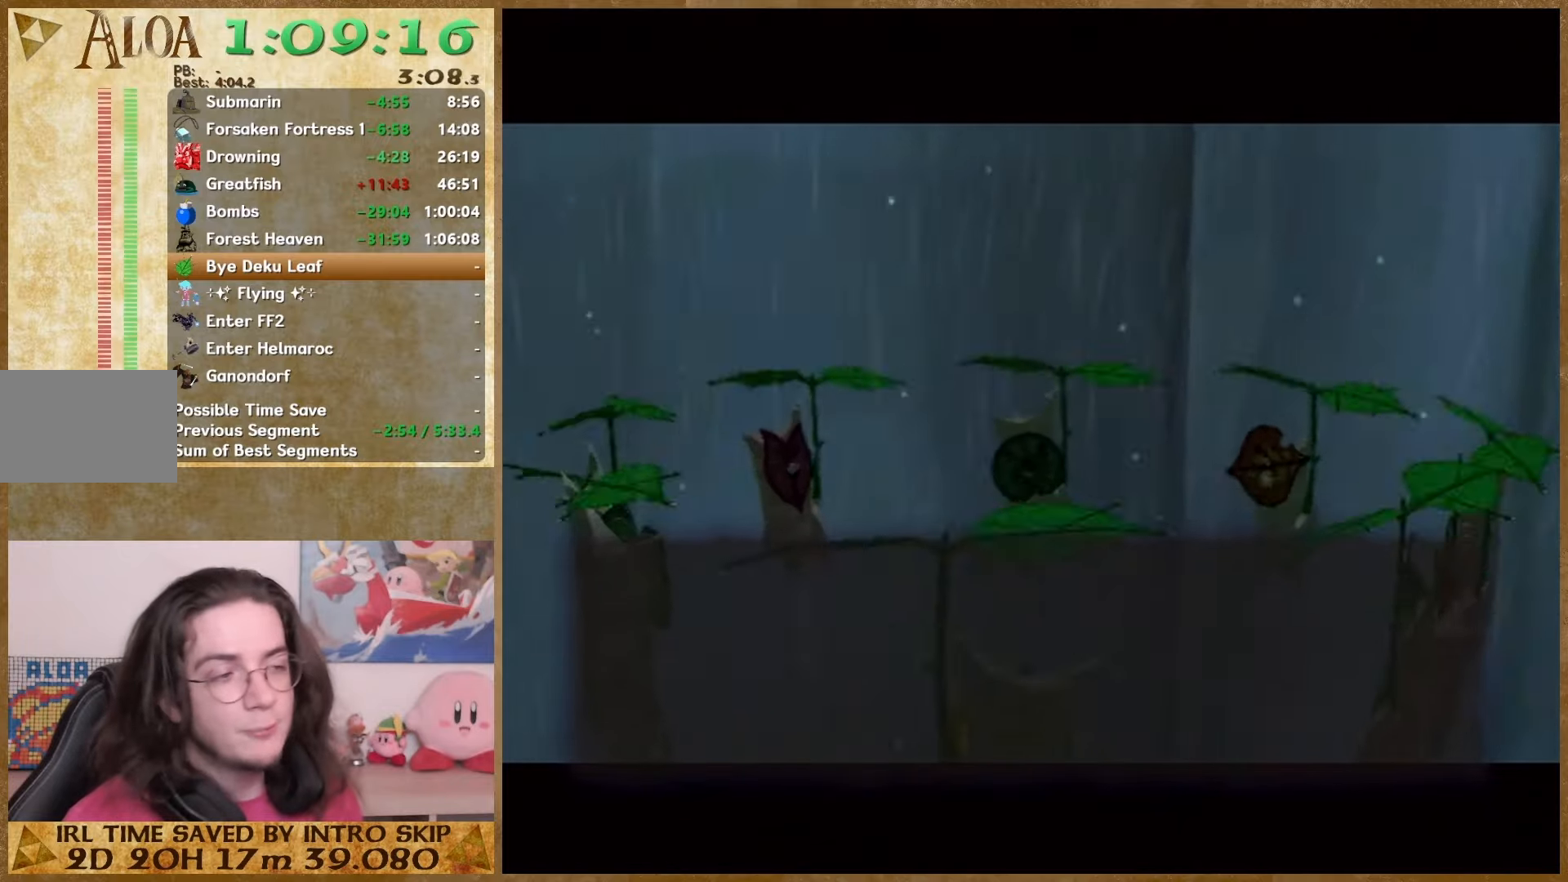
{"buttons": ["A"], "left_stick": "center", "right_stick": "center", "events": [[200, "A", "up"], [233, "B", "down"], [300, "B", "up"], [333, "A", "down"], [400, "A", "up"], [400, "B", "down"], [467, "A", "down"], [467, "B", "up"]]}
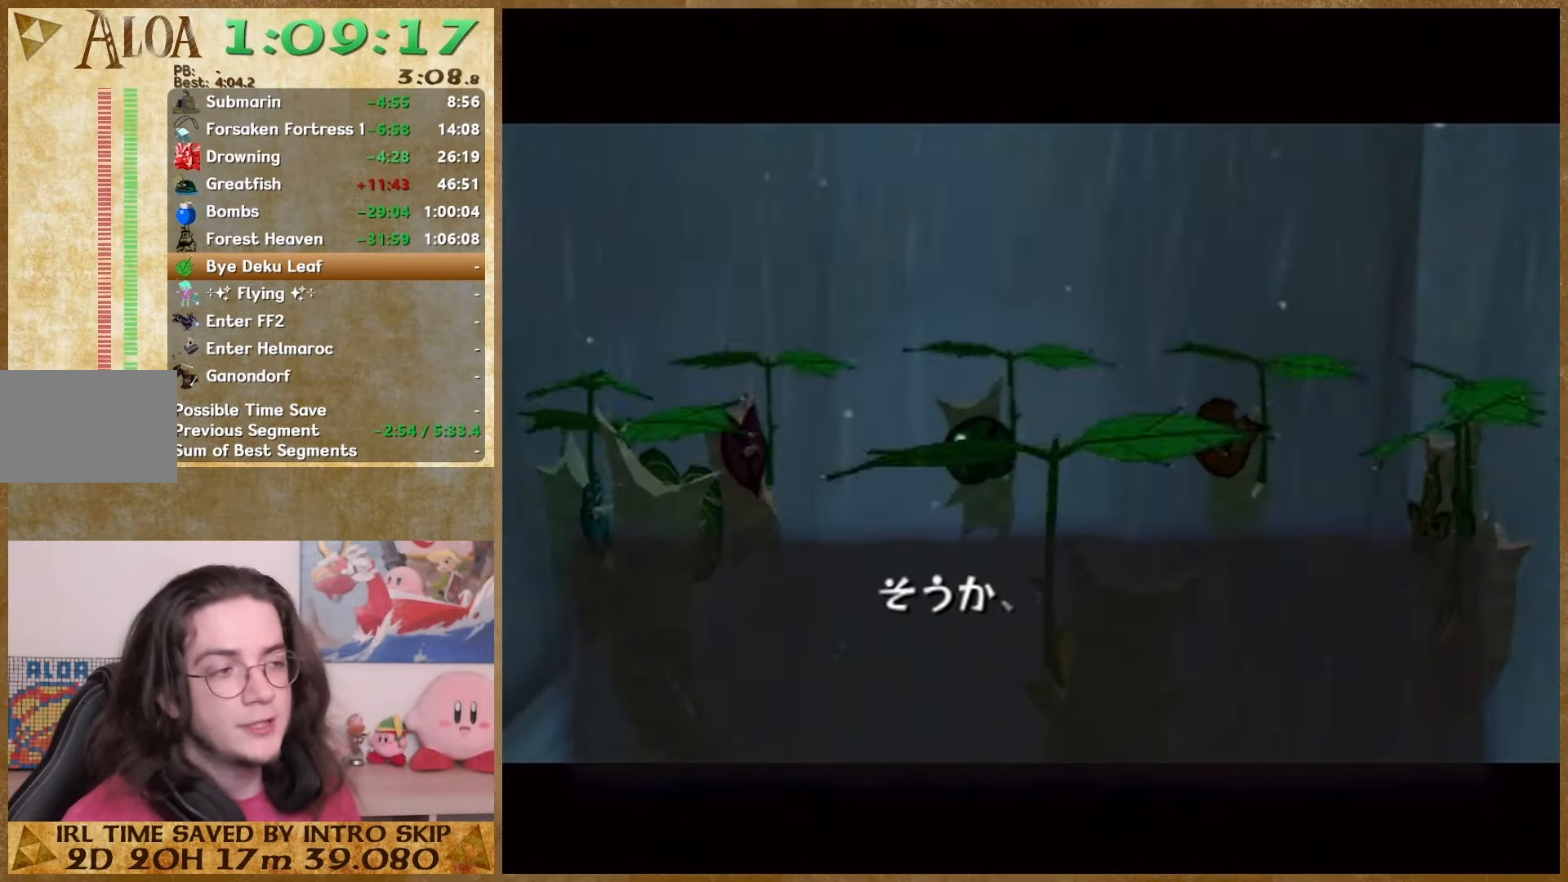
{"buttons": ["A"], "left_stick": "center", "right_stick": "center", "events": [[67, "A", "up"], [67, "B", "down"], [133, "A", "down"], [133, "B", "up"], [200, "A", "up"], [200, "B", "down"], [300, "A", "down"], [300, "B", "up"], [367, "A", "up"], [367, "B", "down"], [467, "A", "down"], [467, "B", "up"]]}
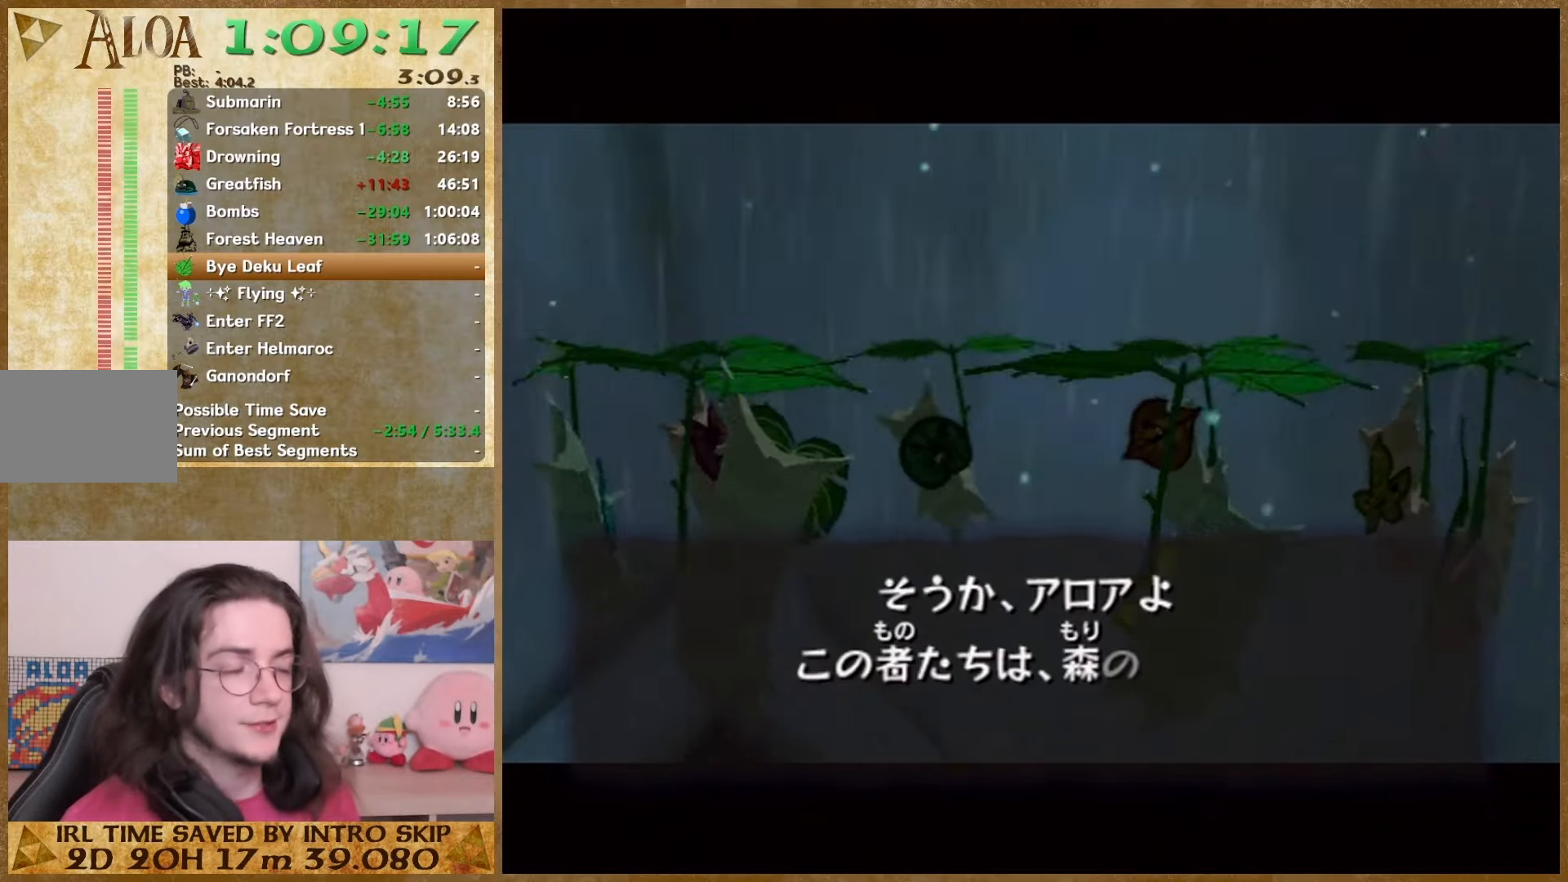
{"buttons": ["A"], "left_stick": "center", "right_stick": "center", "events": [[67, "A", "up"], [67, "B", "down"], [133, "A", "down"], [133, "B", "up"], [200, "A", "up"], [200, "B", "down"], [267, "A", "down"], [267, "B", "up"], [333, "A", "up"], [333, "B", "down"], [433, "A", "down"], [433, "B", "up"]]}
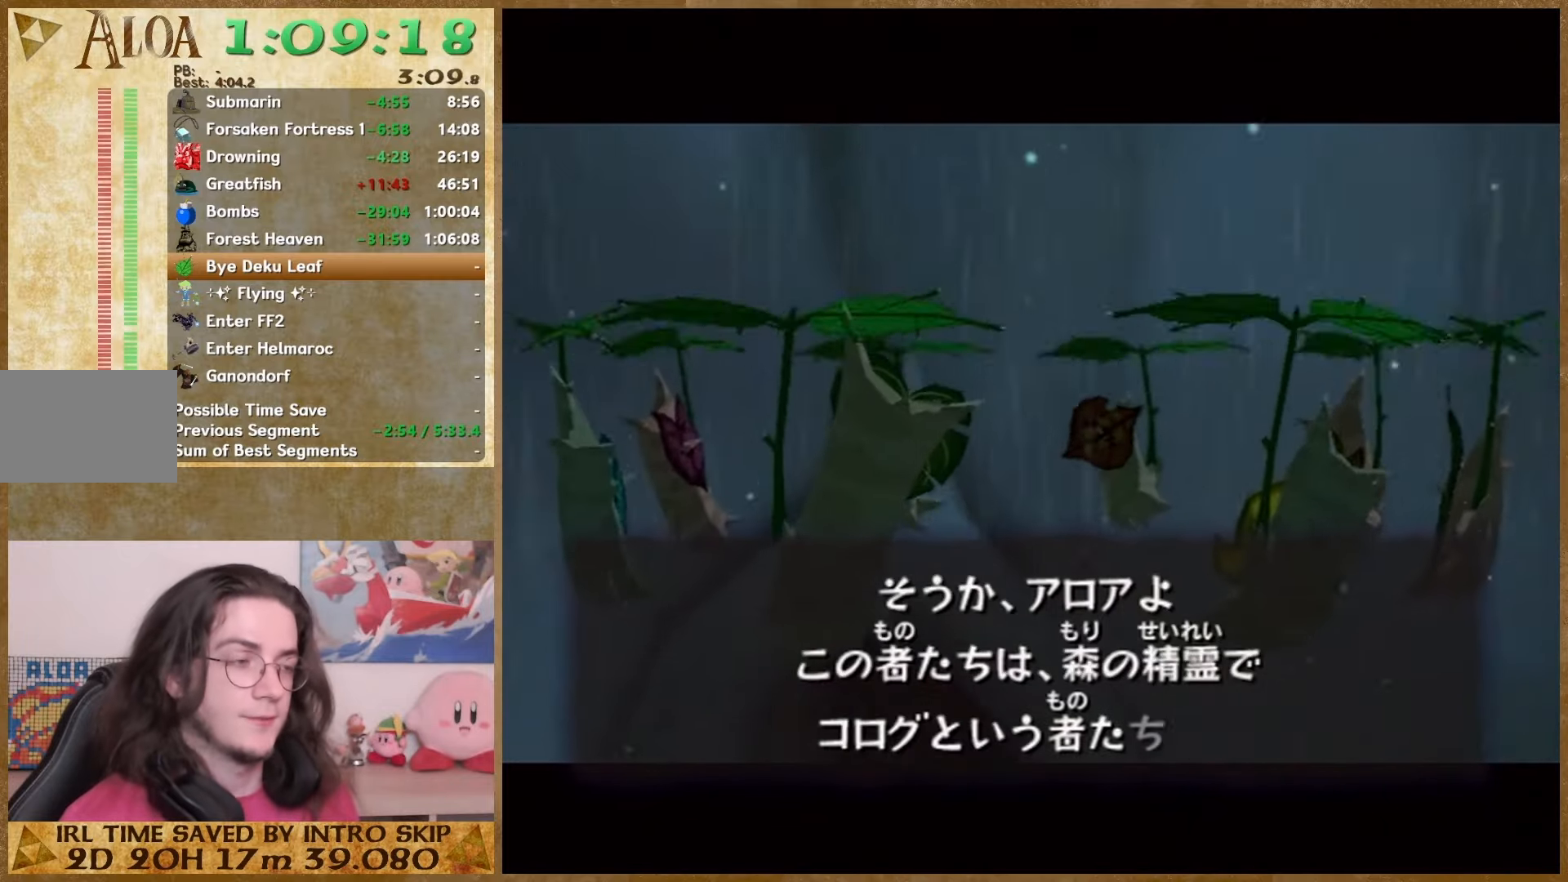
{"buttons": ["B"], "left_stick": "center", "right_stick": "center", "events": [[33, "A", "up"], [33, "B", "down"], [233, "A", "down"], [233, "B", "up"], [300, "A", "up"], [333, "B", "down"]]}
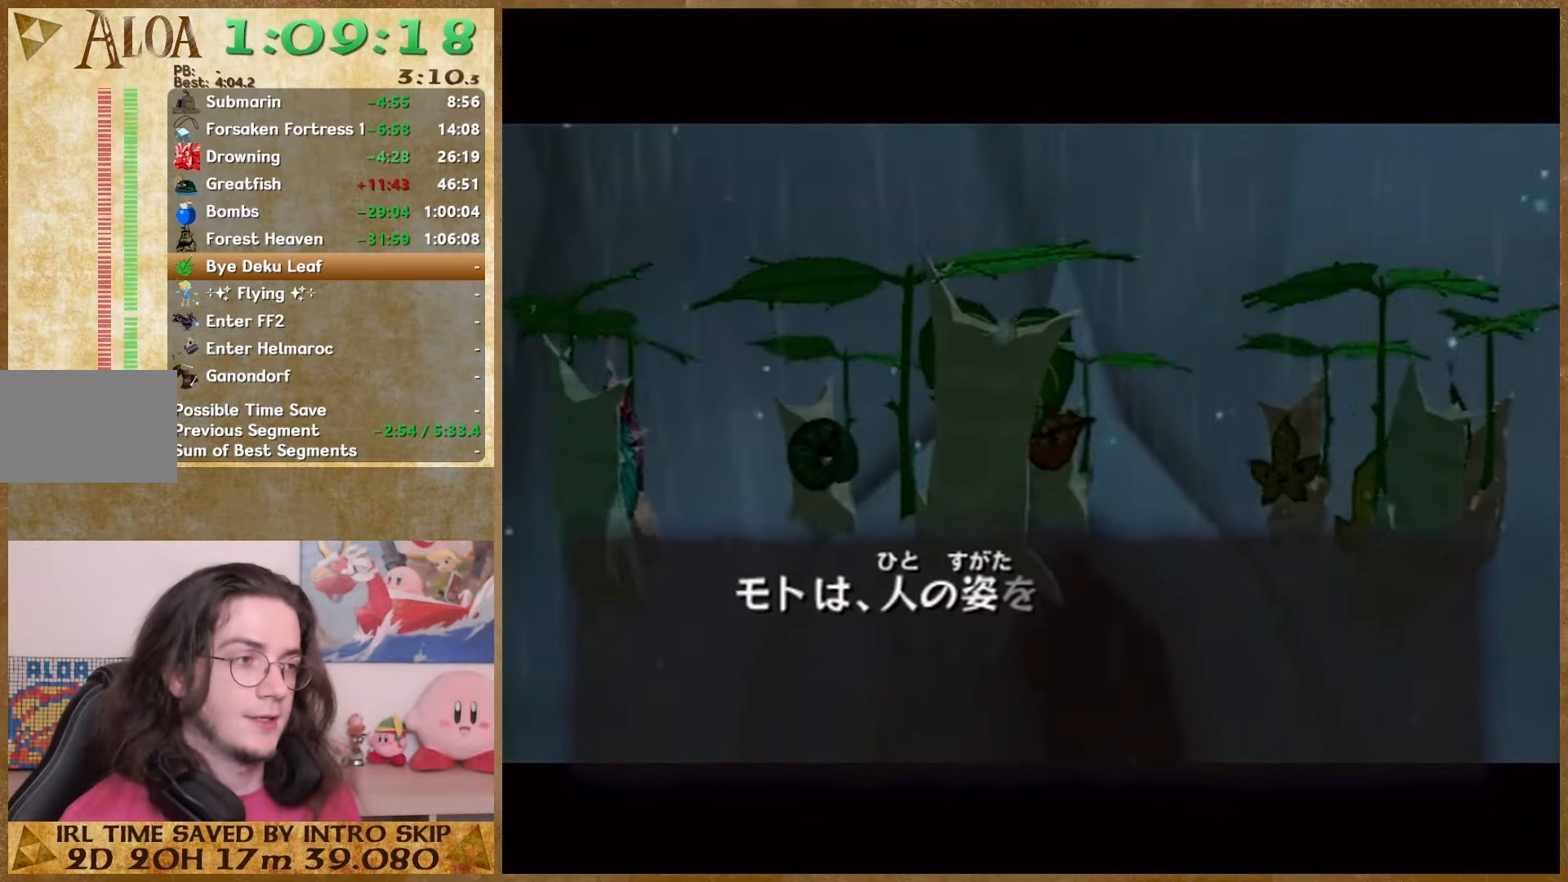
{"buttons": ["B"], "left_stick": "center", "right_stick": "center", "events": [[67, "A", "down"], [67, "B", "up"], [133, "A", "up"], [133, "B", "down"], [200, "A", "down"], [200, "B", "up"], [267, "A", "up"], [300, "B", "down"], [367, "A", "down"], [367, "B", "up"], [467, "A", "up"], [467, "B", "down"]]}
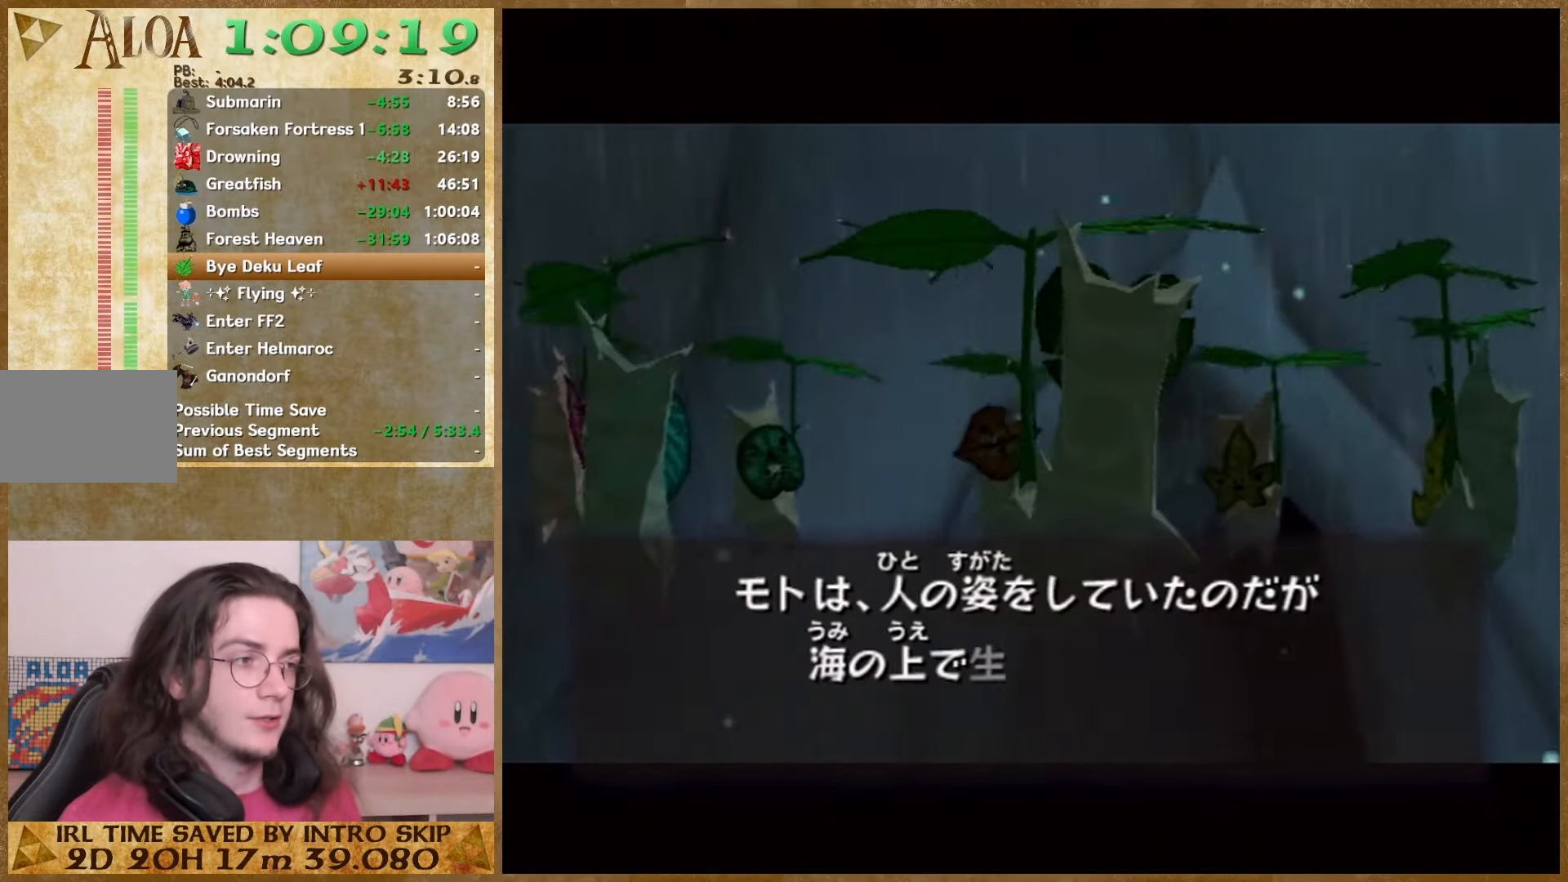
{"buttons": ["B"], "left_stick": "center", "right_stick": "center", "events": [[33, "A", "down"], [33, "B", "up"], [133, "A", "up"], [133, "B", "down"], [200, "A", "down"], [200, "B", "up"], [267, "A", "up"], [267, "B", "down"], [367, "A", "down"], [367, "B", "up"], [467, "A", "up"], [467, "B", "down"]]}
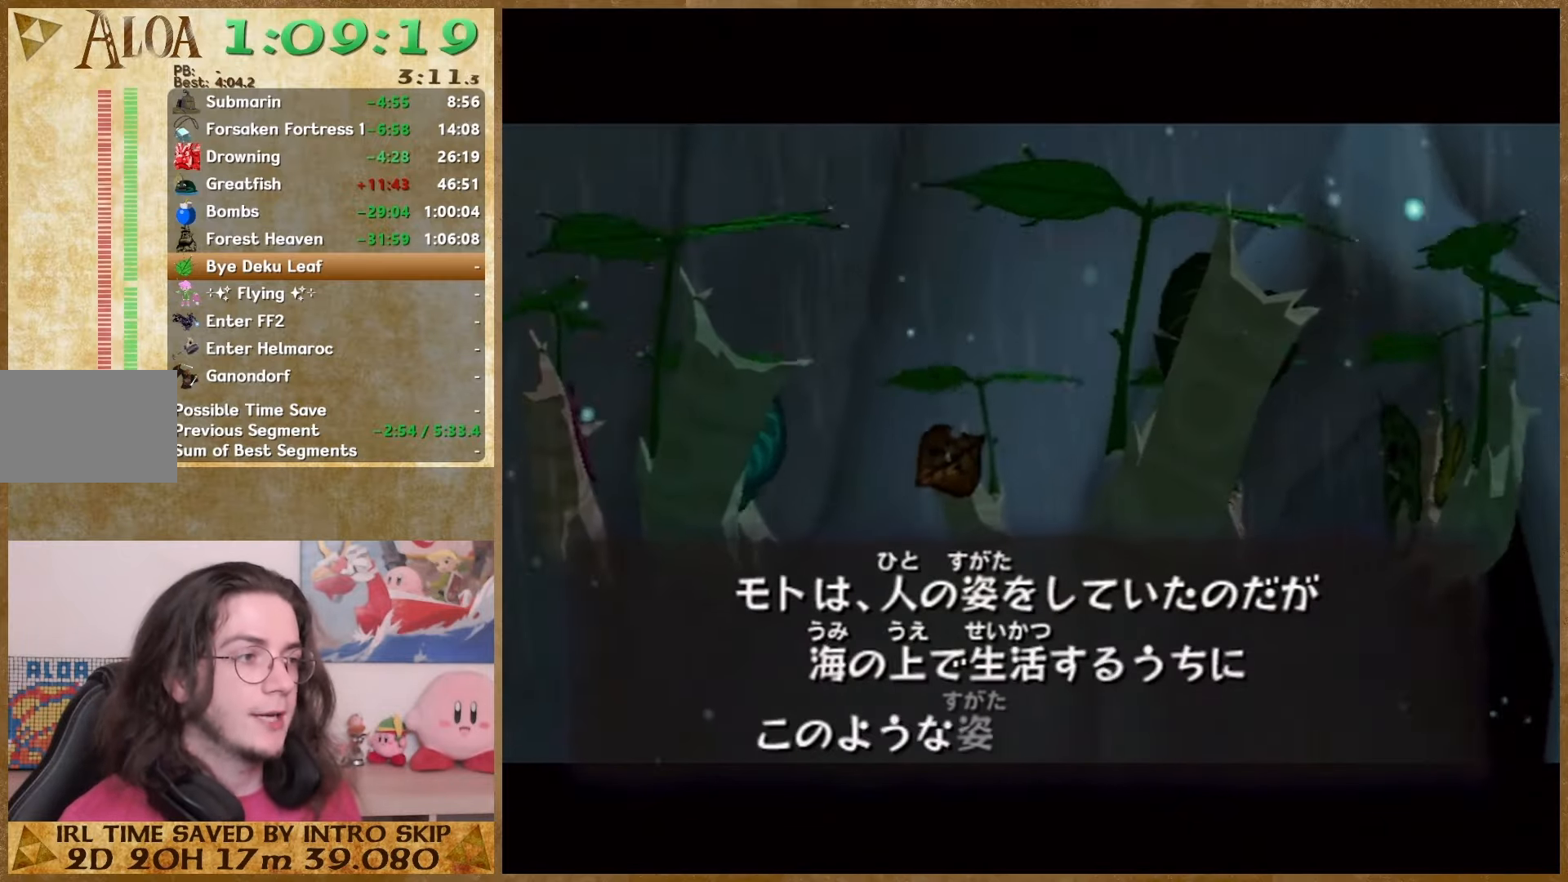
{"buttons": ["B"], "left_stick": "center", "right_stick": "center", "events": [[33, "A", "down"], [33, "B", "up"], [100, "A", "up"], [200, "A", "down"], [267, "A", "up"], [267, "B", "down"], [333, "B", "up"], [367, "A", "down"], [433, "A", "up"], [433, "B", "down"]]}